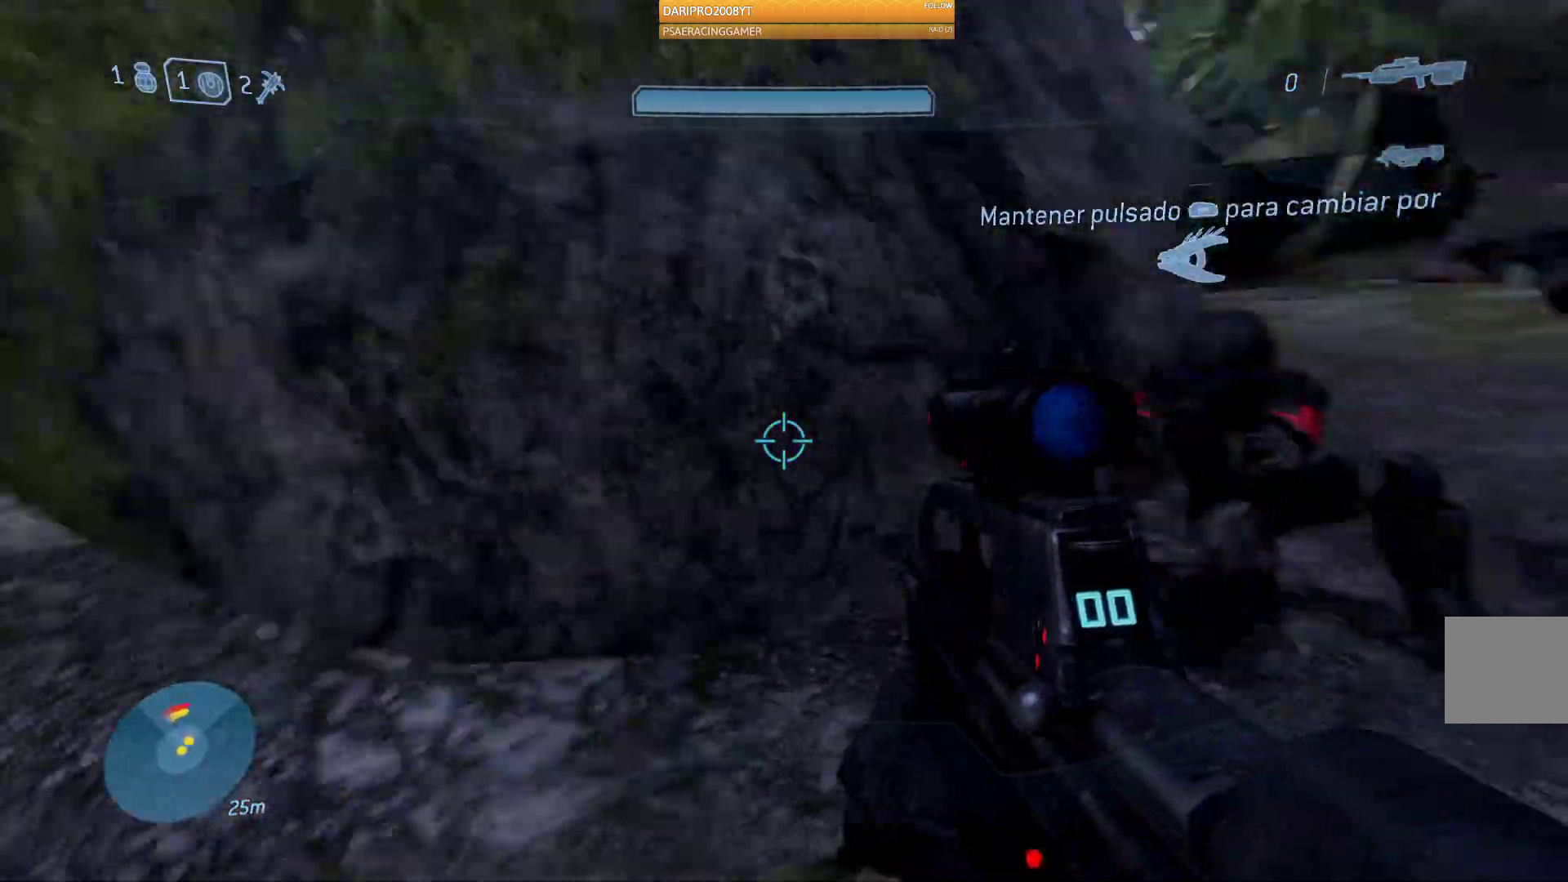
Gameplay with a controller (Xbox layout); each line is a JSON object with the inputs held at the frame after it. "events" lists button and stick changes between this image and that frame as [ms after this image, input, new state], when the widget could be followed in between.
{"buttons": [], "left_stick": "up-right", "right_stick": "right", "events": [[317, "right_stick", "right"], [383, "left_stick", "right"], [450, "left_stick", "up-right"]]}
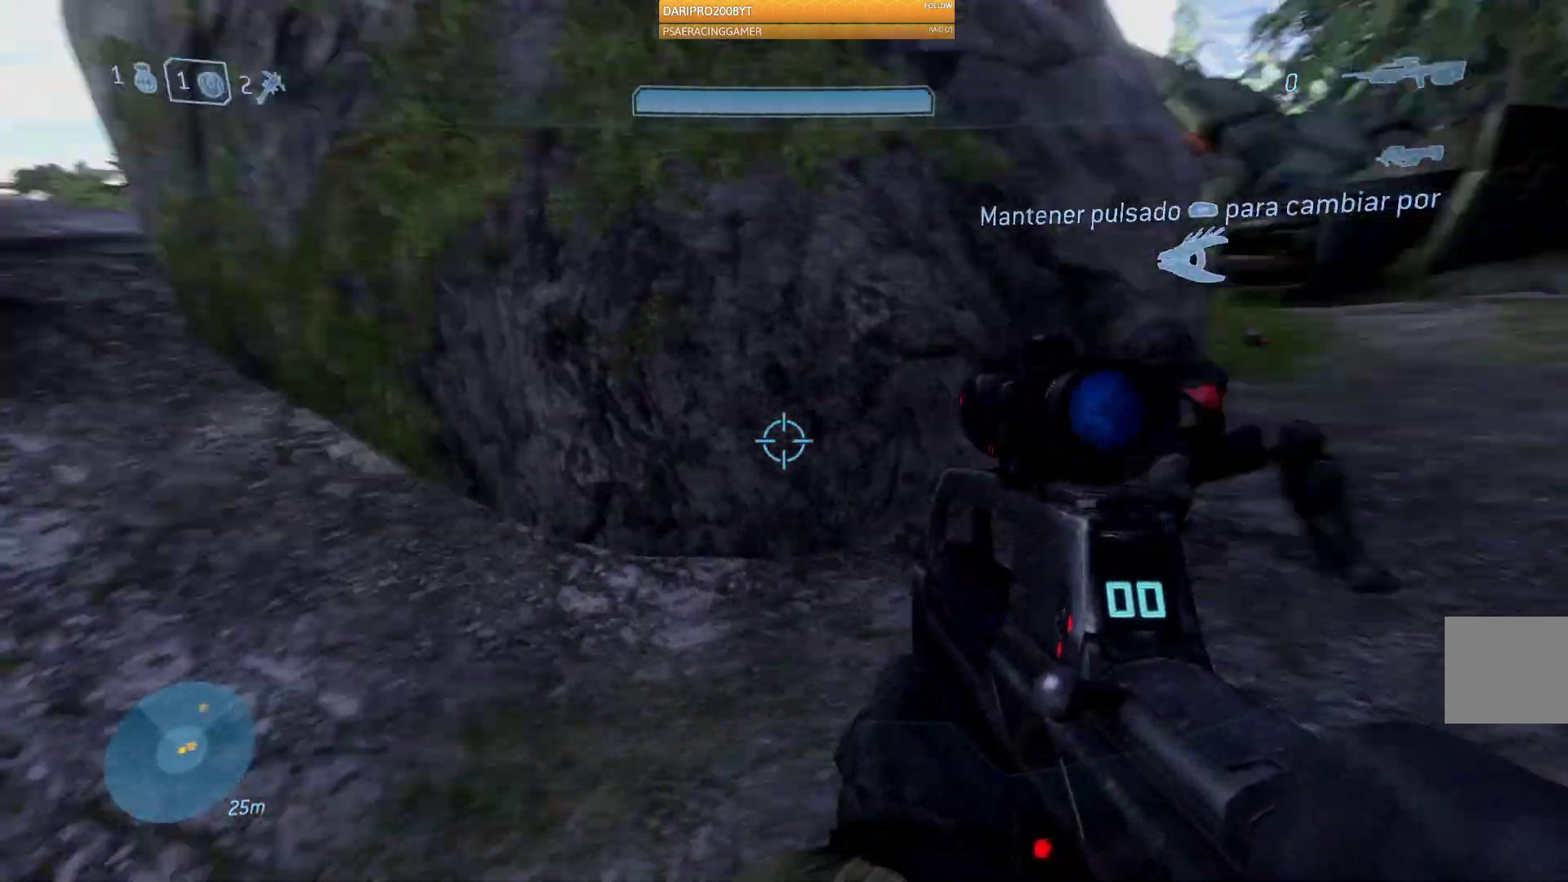
{"buttons": [], "left_stick": "up", "right_stick": "down-right", "events": [[283, "right_stick", "down-right"], [333, "left_stick", "up"]]}
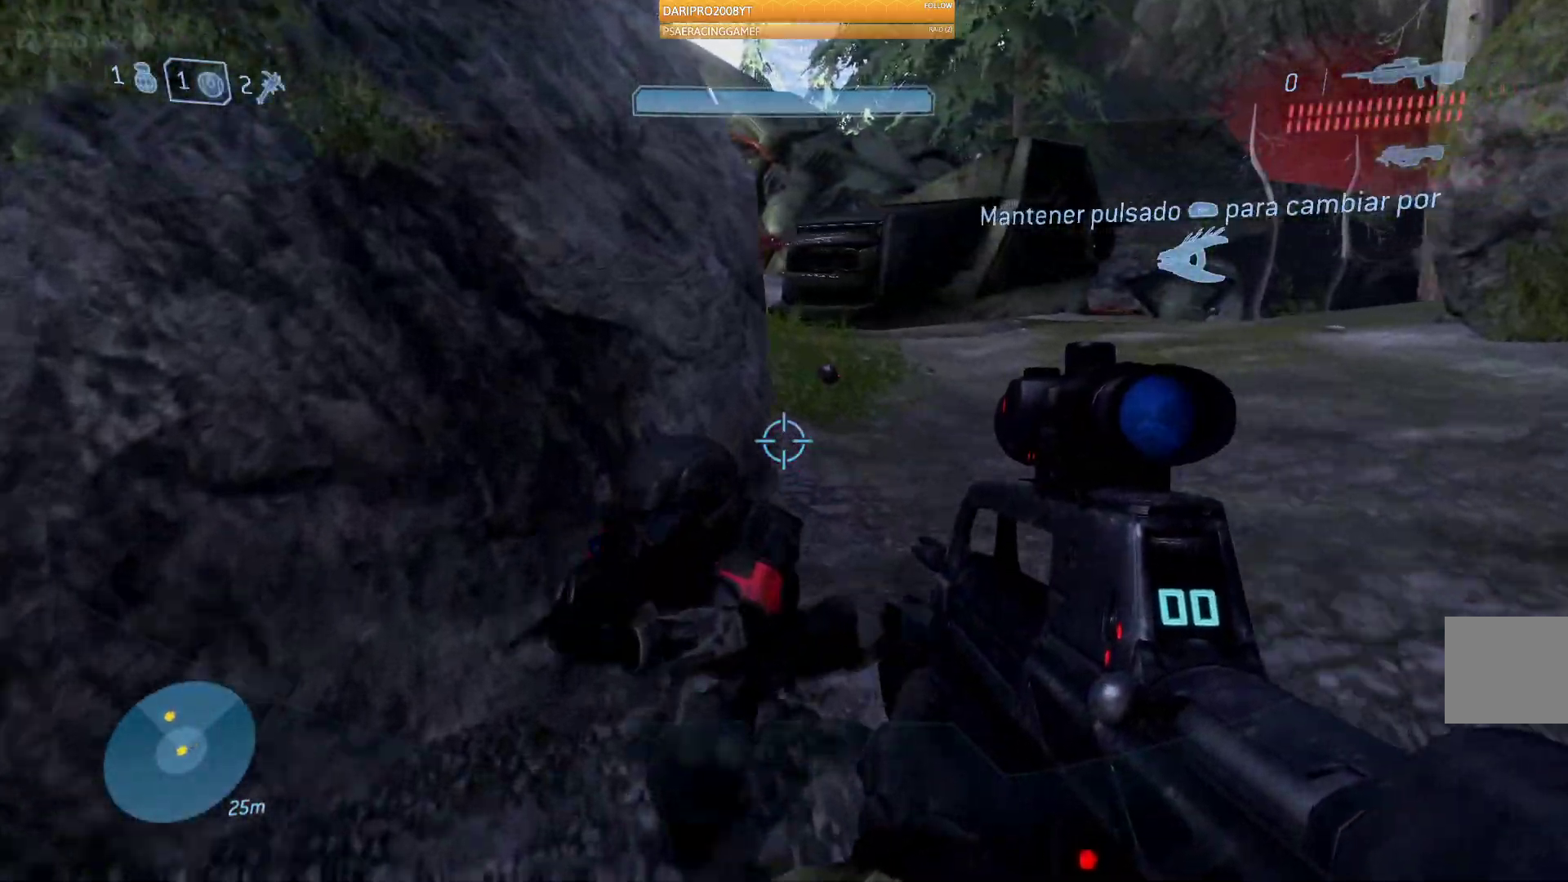
{"buttons": ["R1"], "left_stick": "down", "right_stick": "center", "events": [[133, "right_stick", "center"], [217, "R1", "down"], [317, "left_stick", "center"], [450, "left_stick", "down"]]}
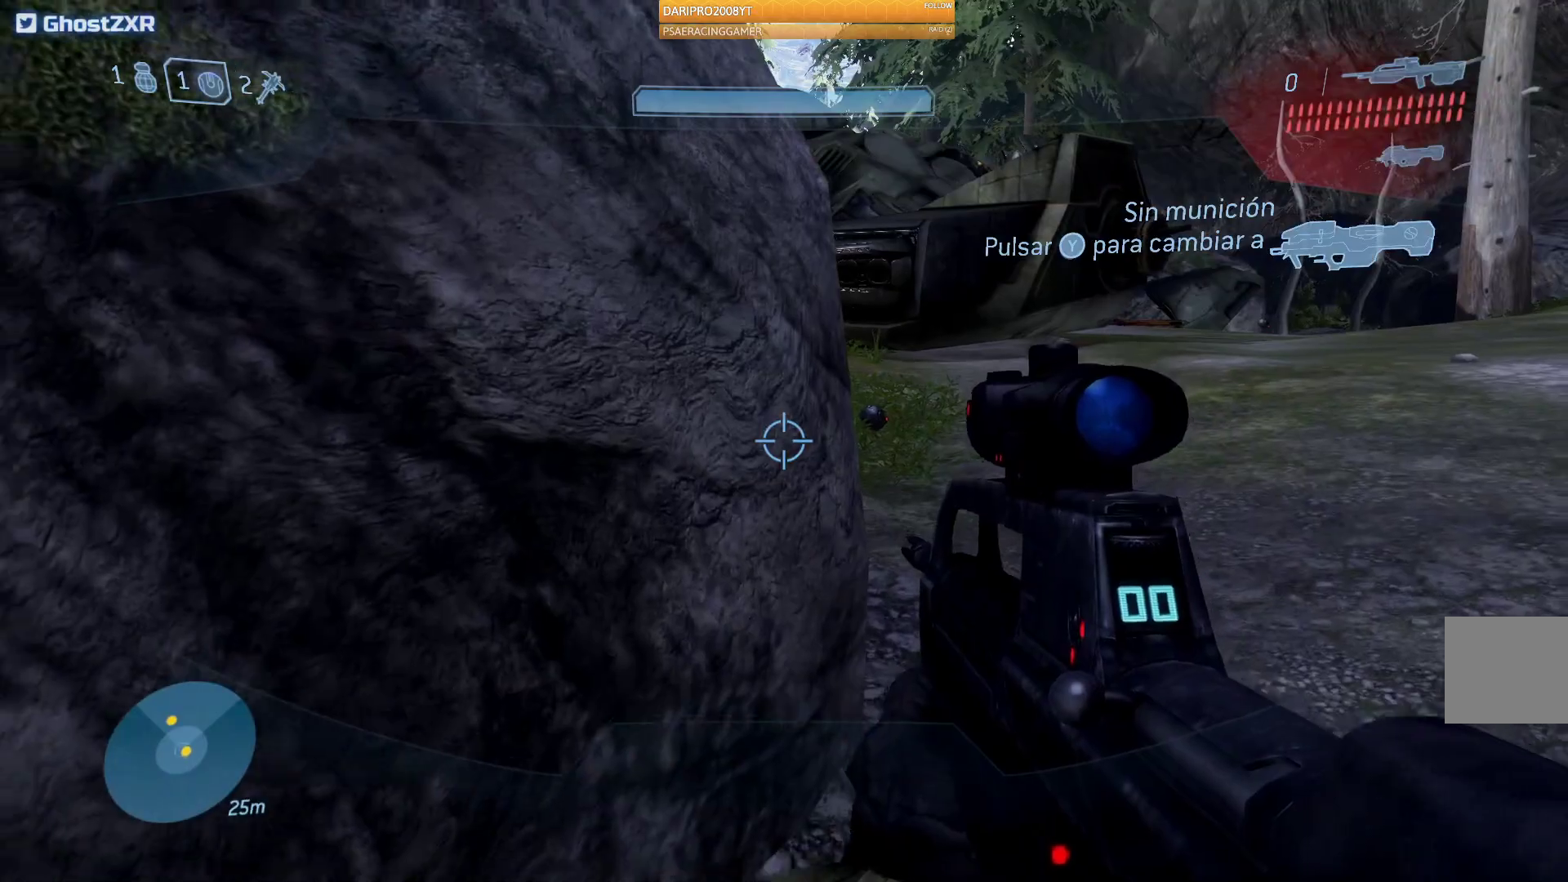
{"buttons": [], "left_stick": "down", "right_stick": "center", "events": [[150, "left_stick", "center"], [367, "left_stick", "down"], [417, "R1", "up"]]}
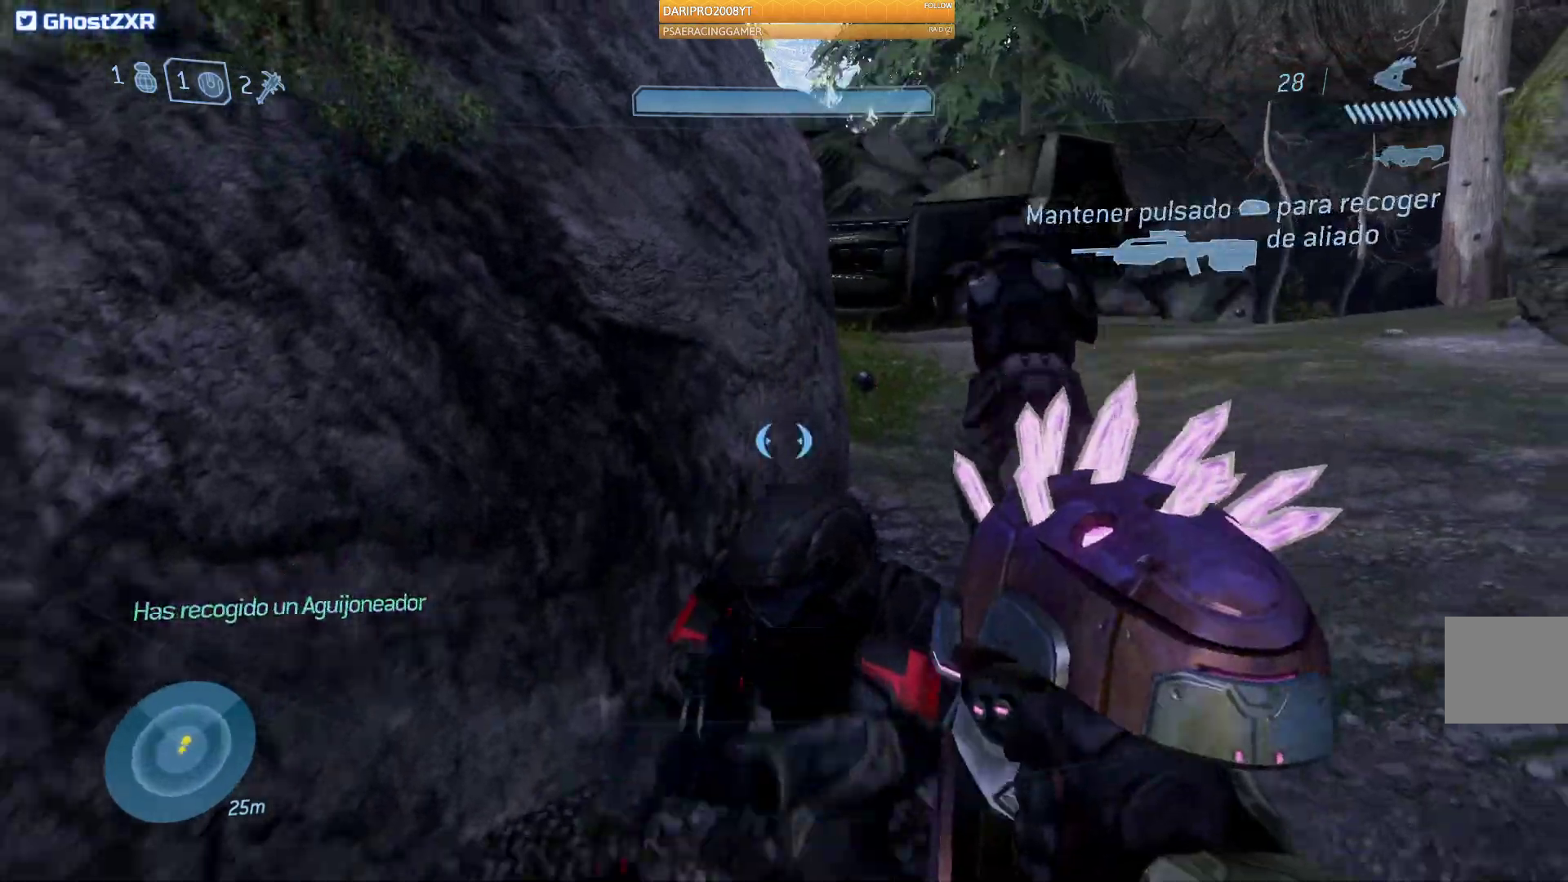
{"buttons": [], "left_stick": "down", "right_stick": "center", "events": [[283, "left_stick", "down-left"], [400, "left_stick", "down"]]}
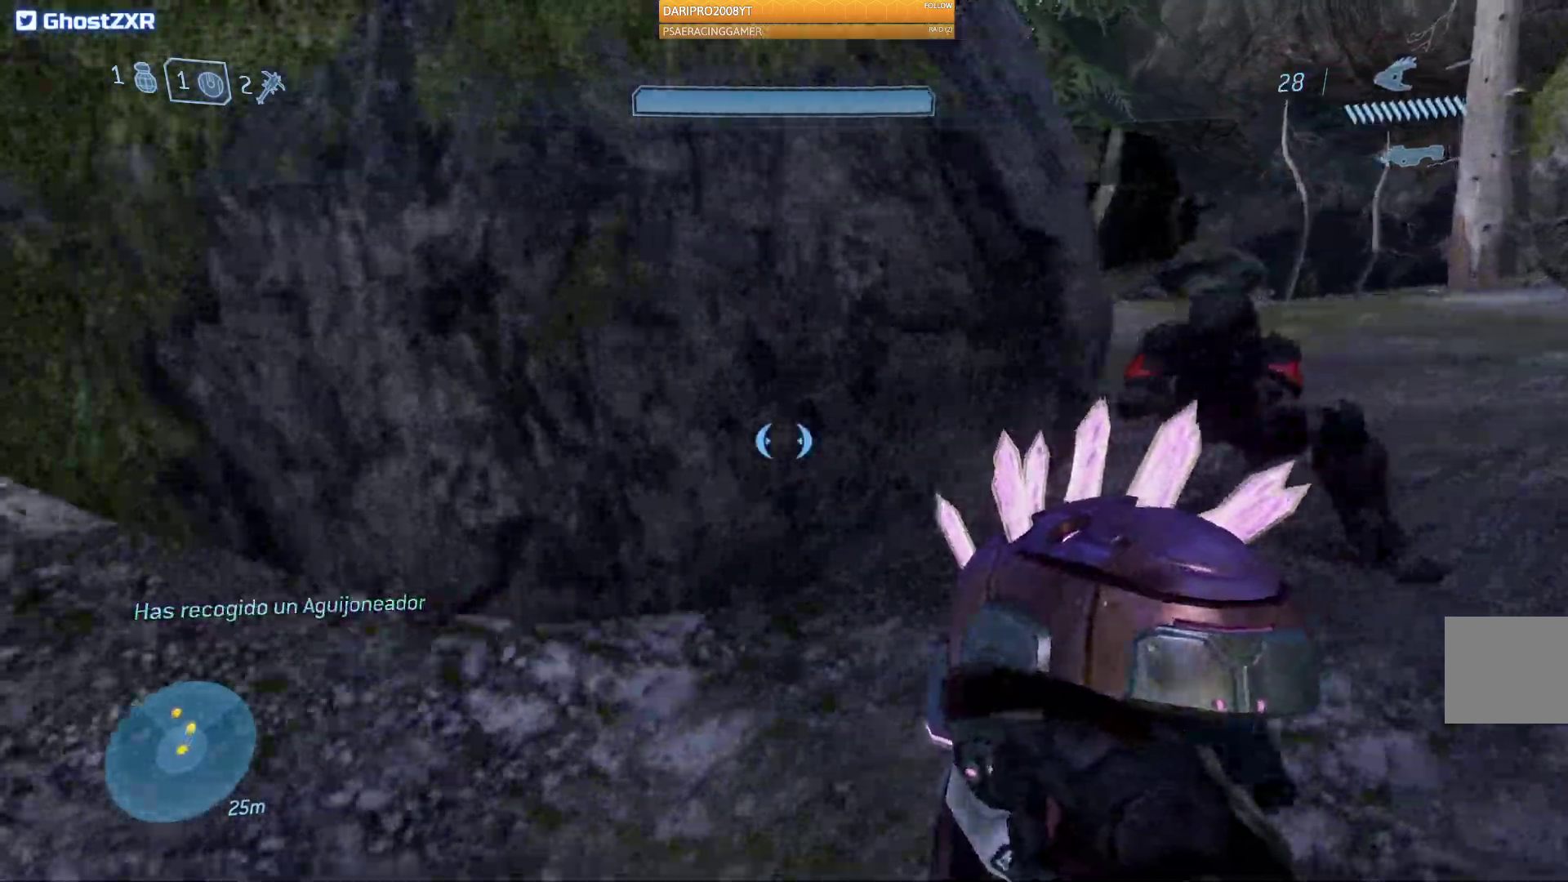
{"buttons": [], "left_stick": "up", "right_stick": "center", "events": [[133, "left_stick", "right"], [317, "left_stick", "up-right"], [483, "left_stick", "up"]]}
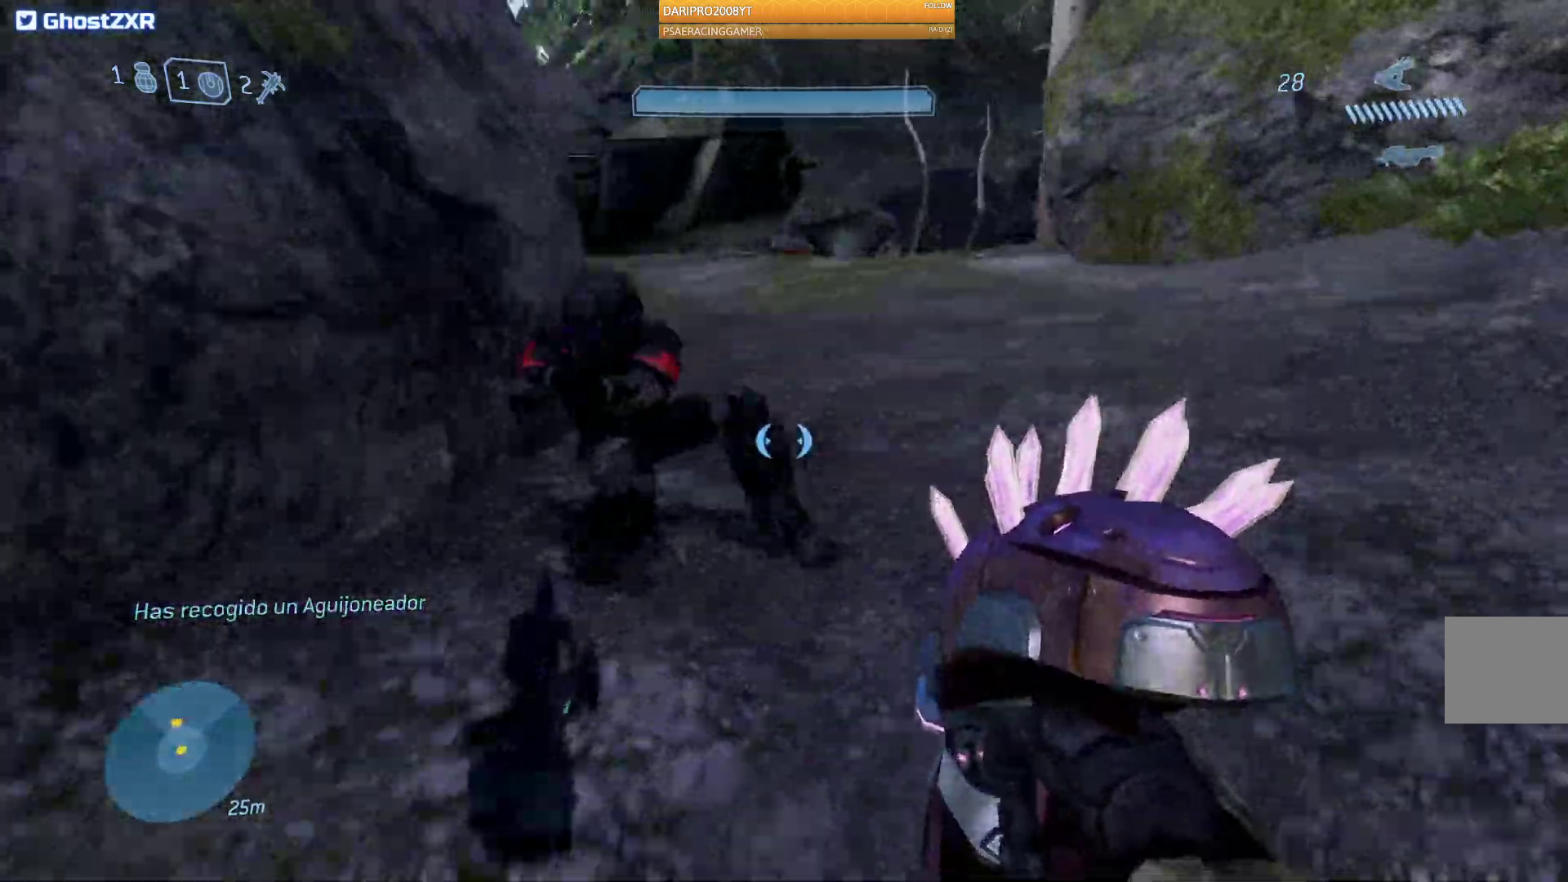
{"buttons": [], "left_stick": "down", "right_stick": "center", "events": [[317, "left_stick", "center"], [483, "left_stick", "down"]]}
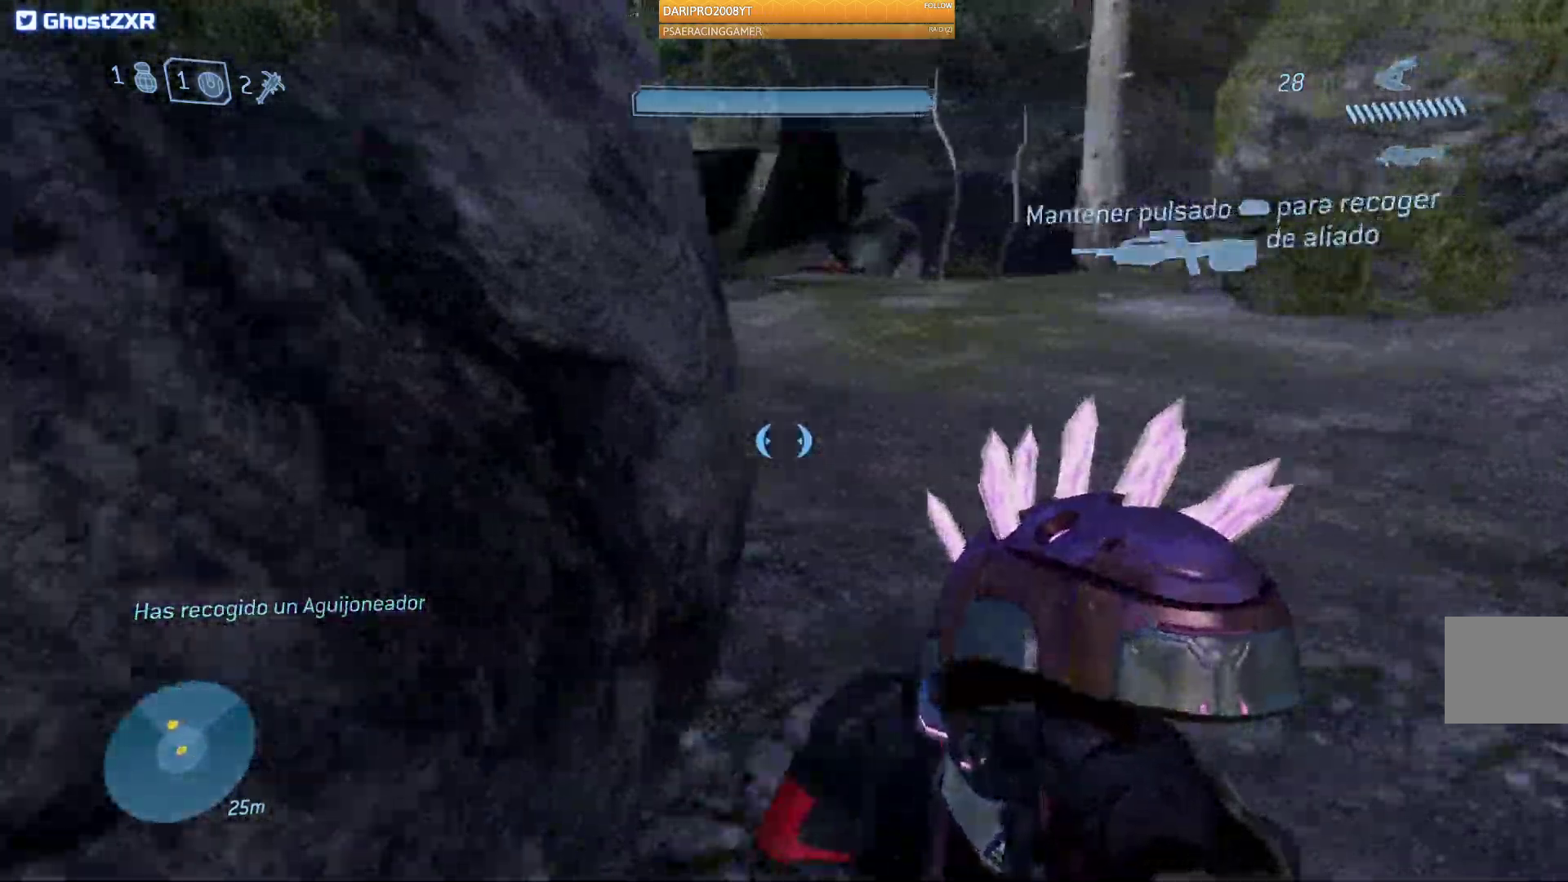
{"buttons": [], "left_stick": "down-left", "right_stick": "center"}
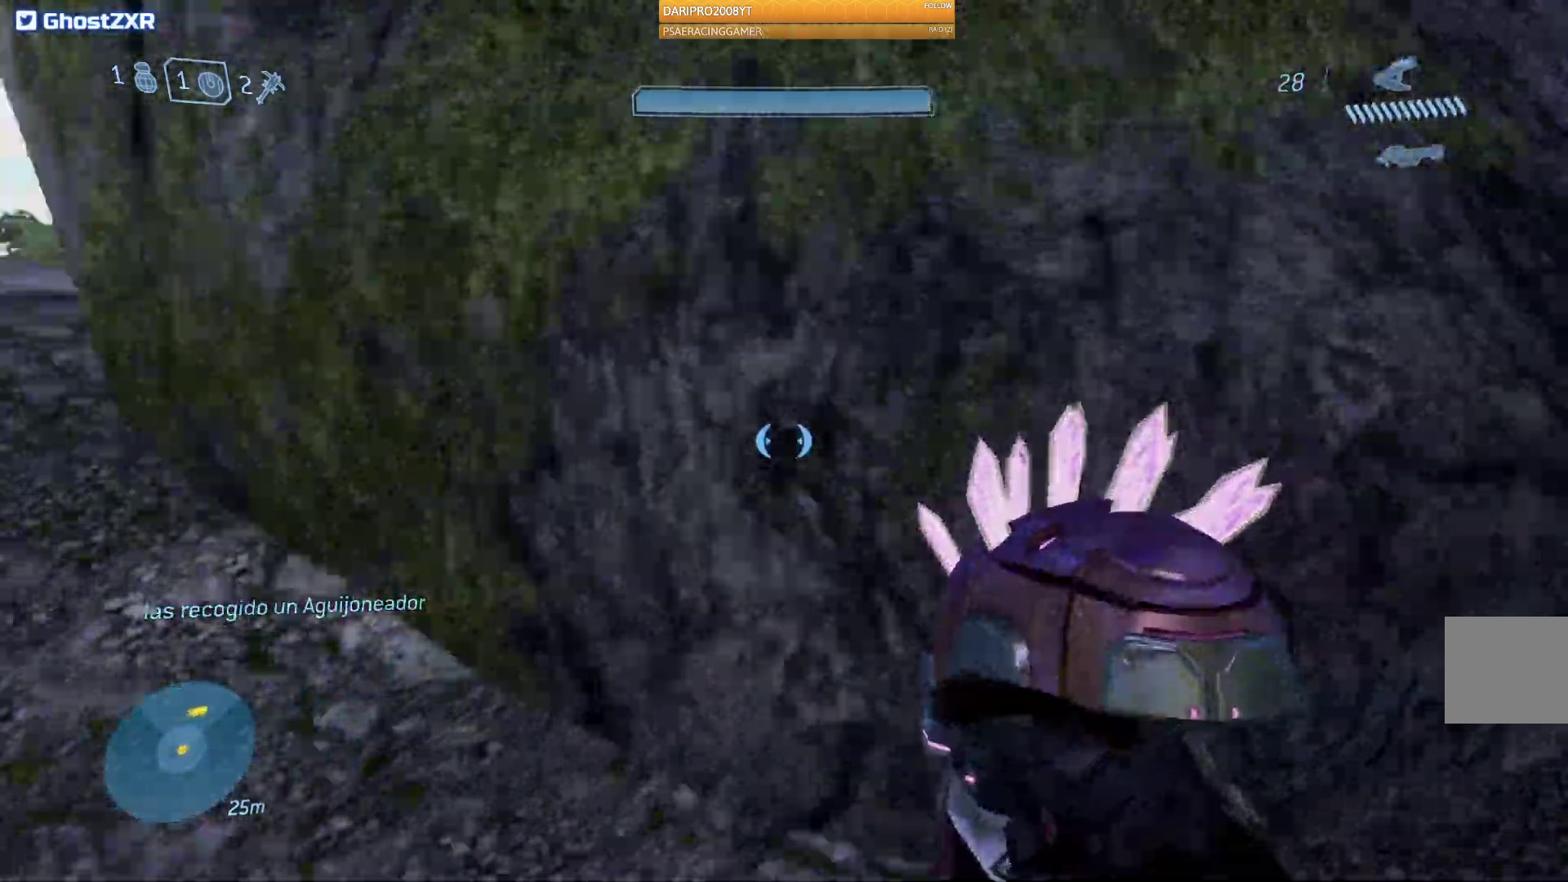
{"buttons": [], "left_stick": "down-left", "right_stick": "center", "events": []}
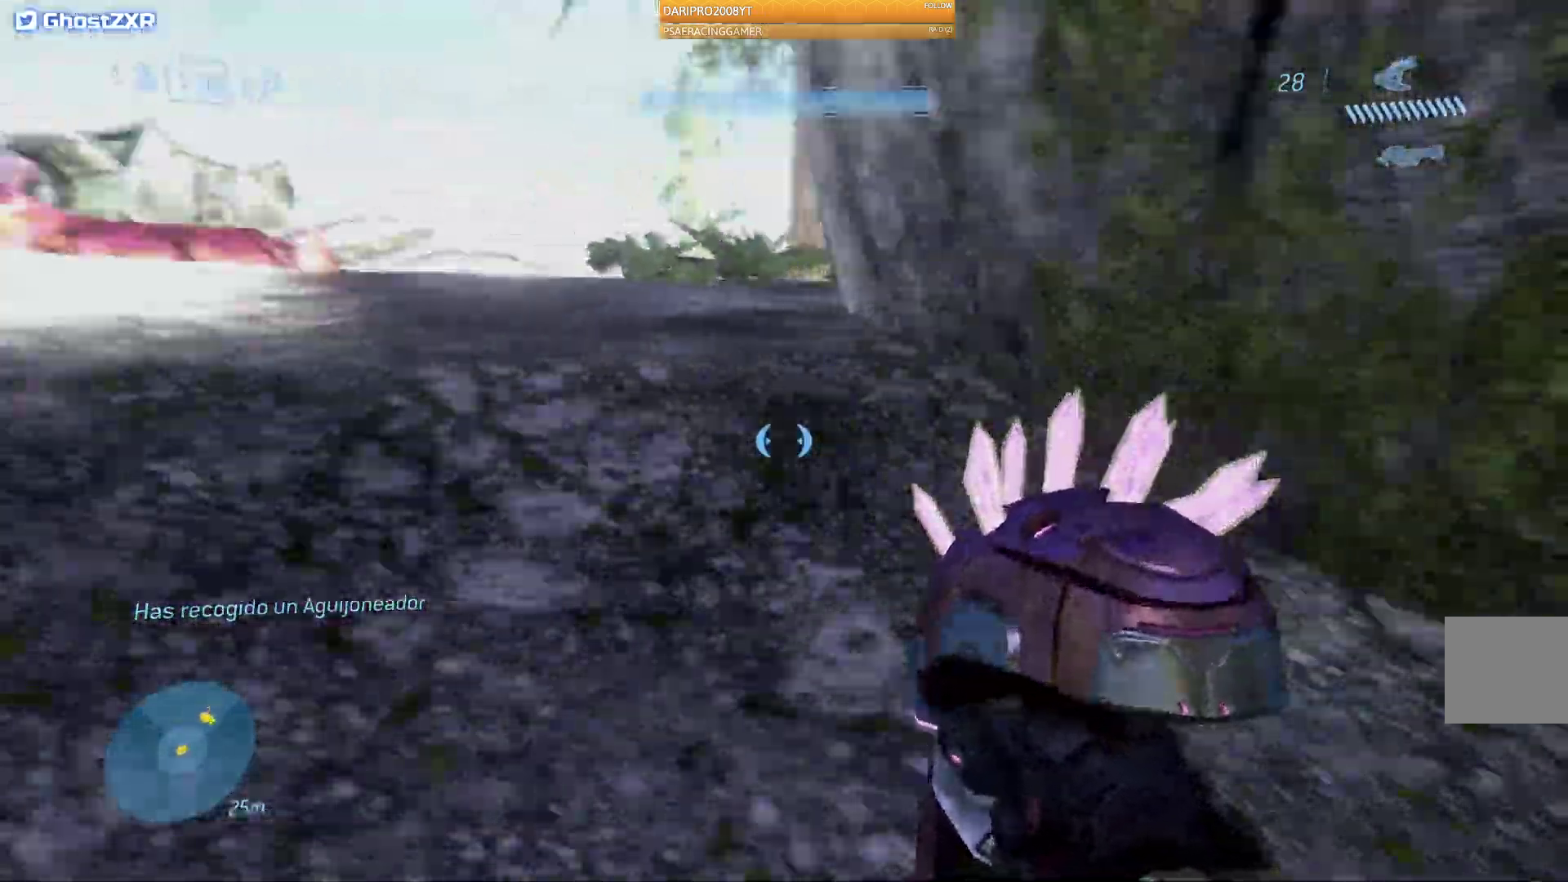
{"buttons": [], "left_stick": "up", "right_stick": "center"}
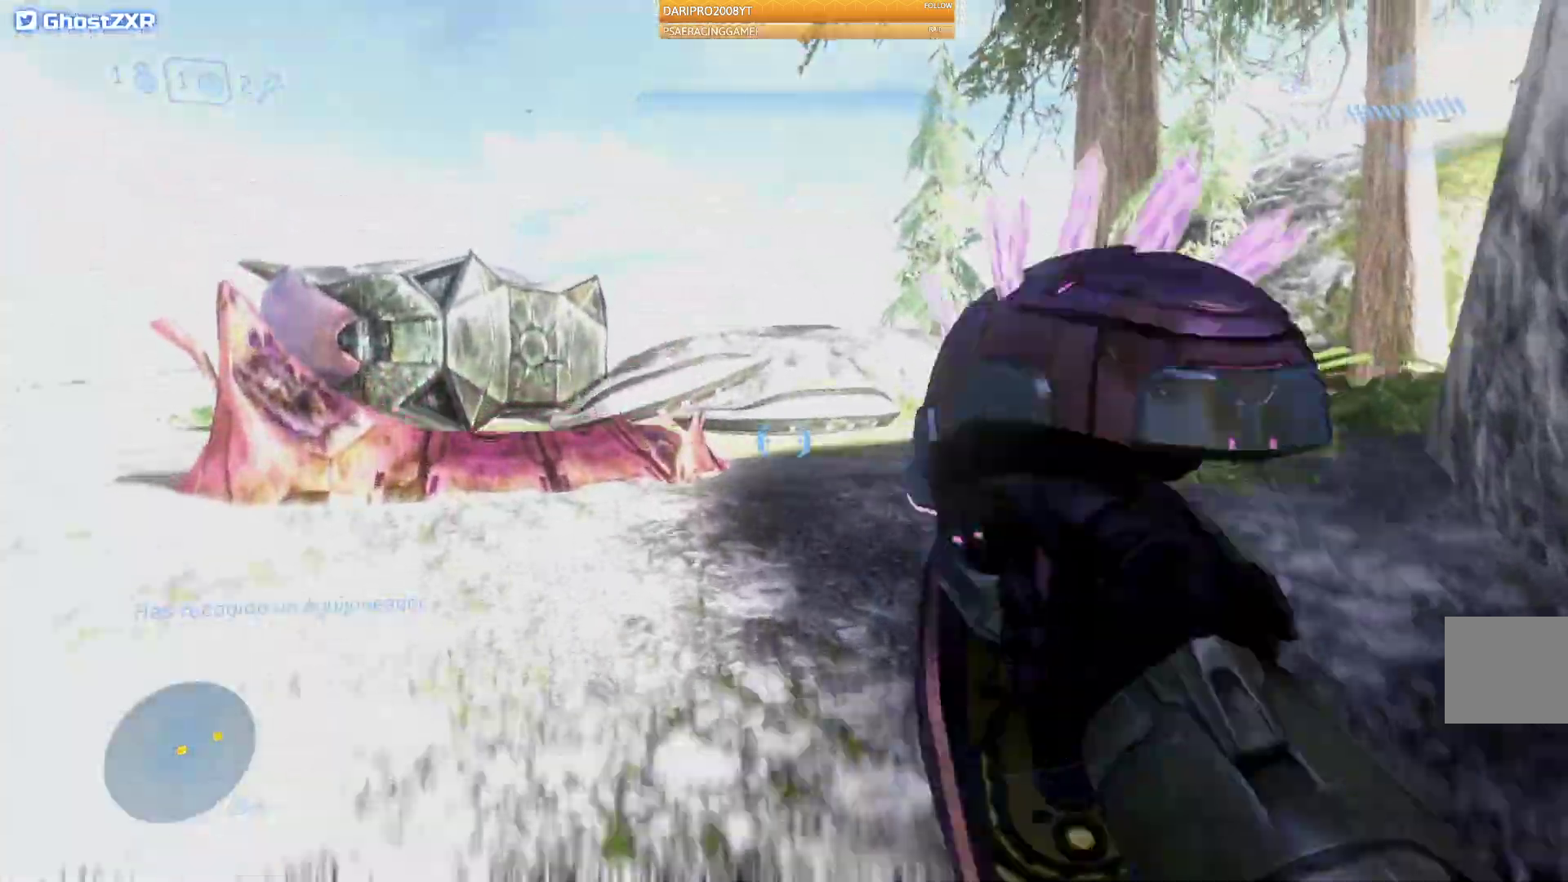
{"buttons": [], "left_stick": "up-left", "right_stick": "right", "events": [[217, "left_stick", "up-left"], [350, "right_stick", "right"]]}
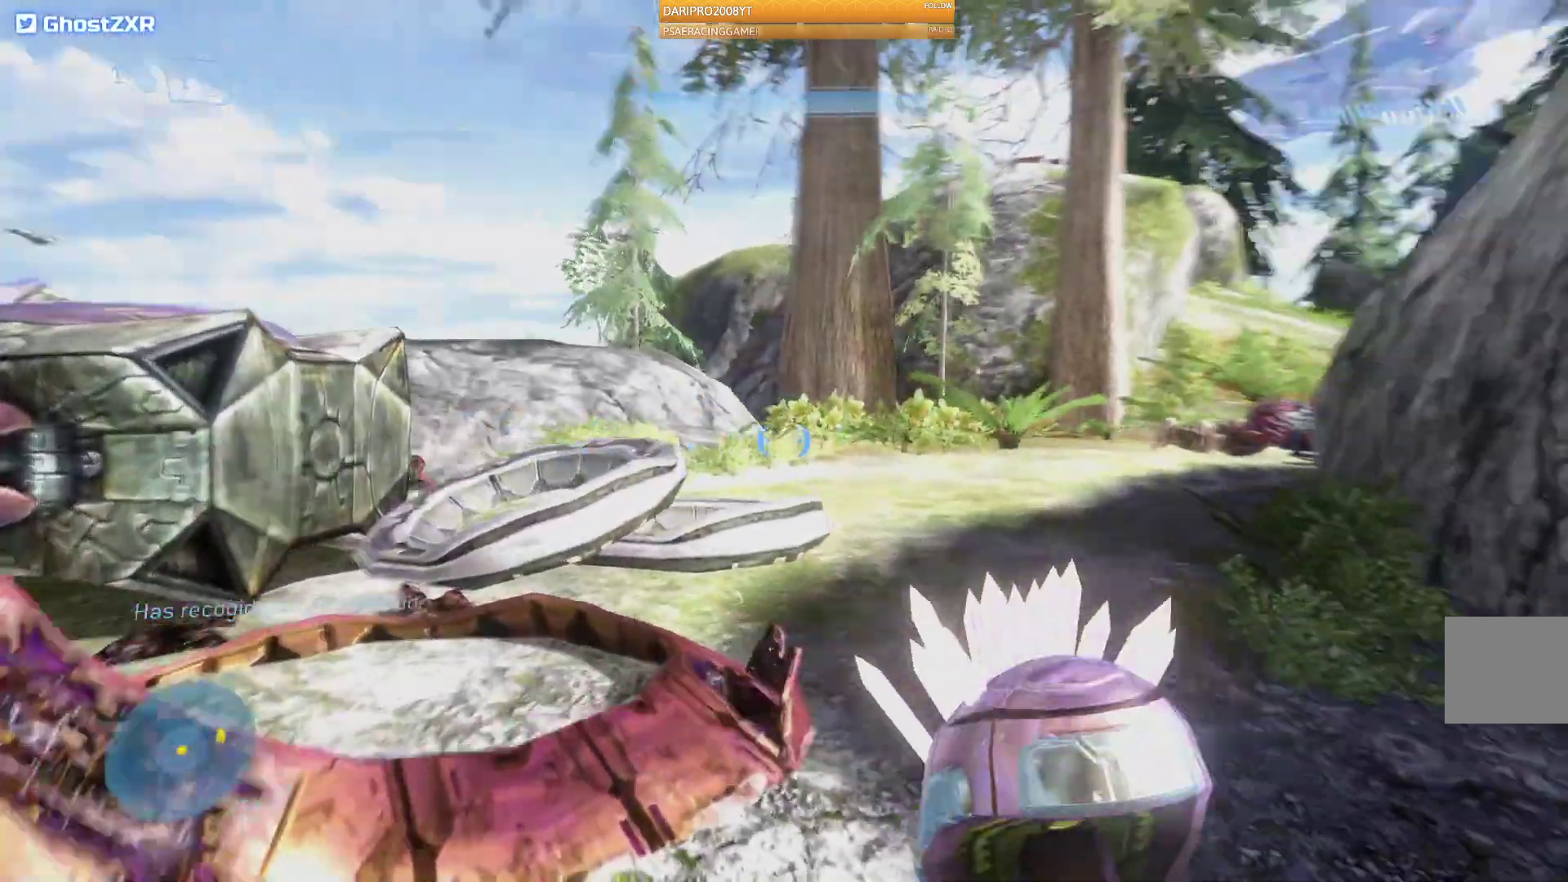
{"buttons": [], "left_stick": "up", "right_stick": "center", "events": [[233, "left_stick", "up"], [317, "right_stick", "center"]]}
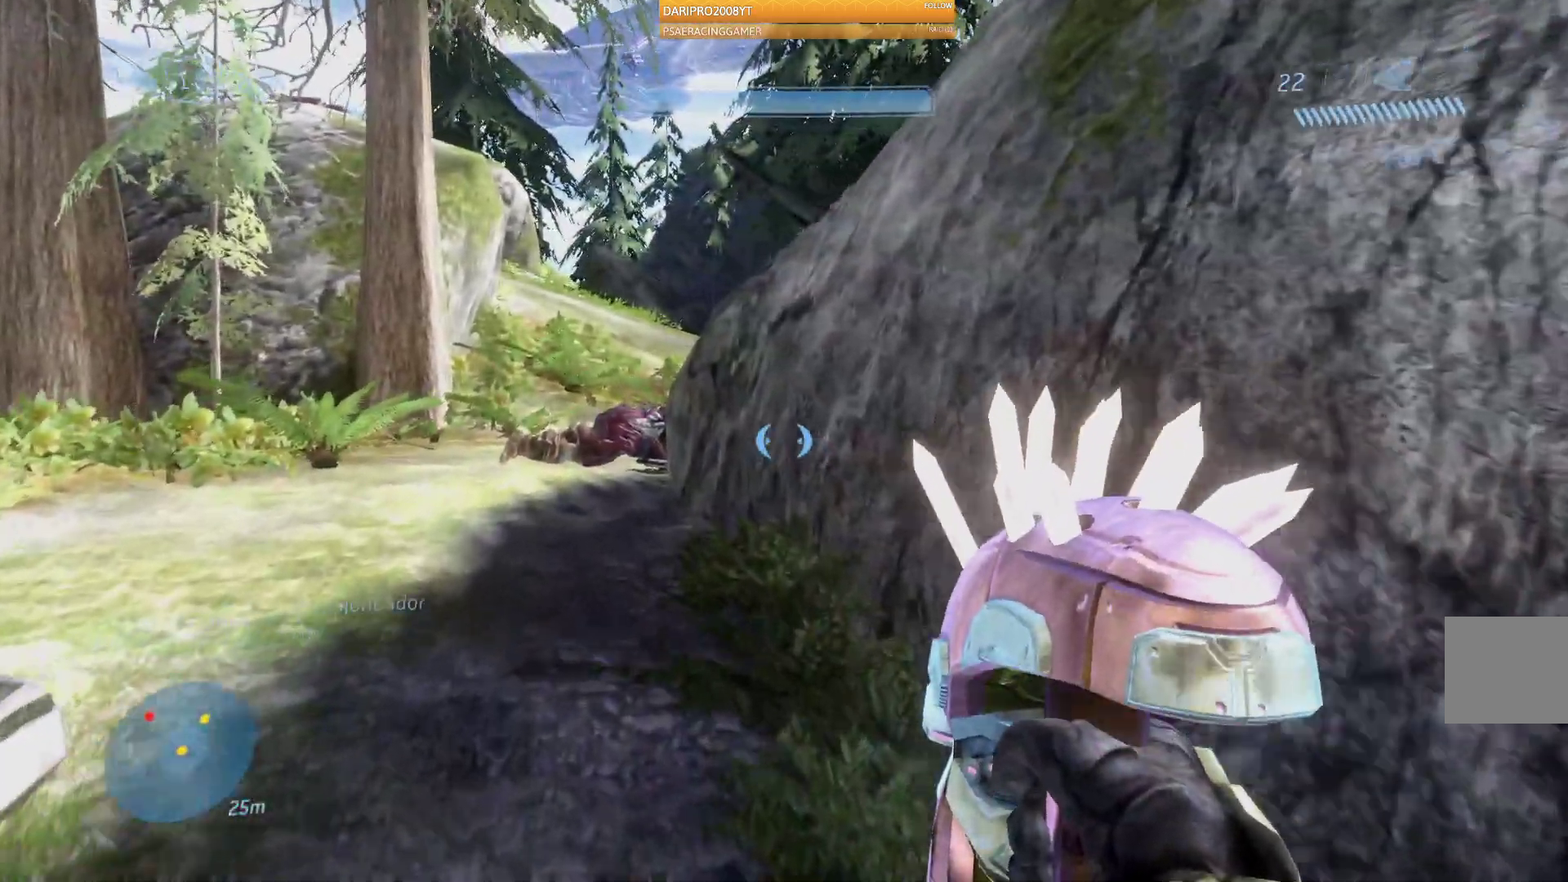
{"buttons": [], "left_stick": "up", "right_stick": "center", "events": [[17, "A", "down"], [133, "A", "up"], [450, "L2", "down"], [500, "L2", "up"]]}
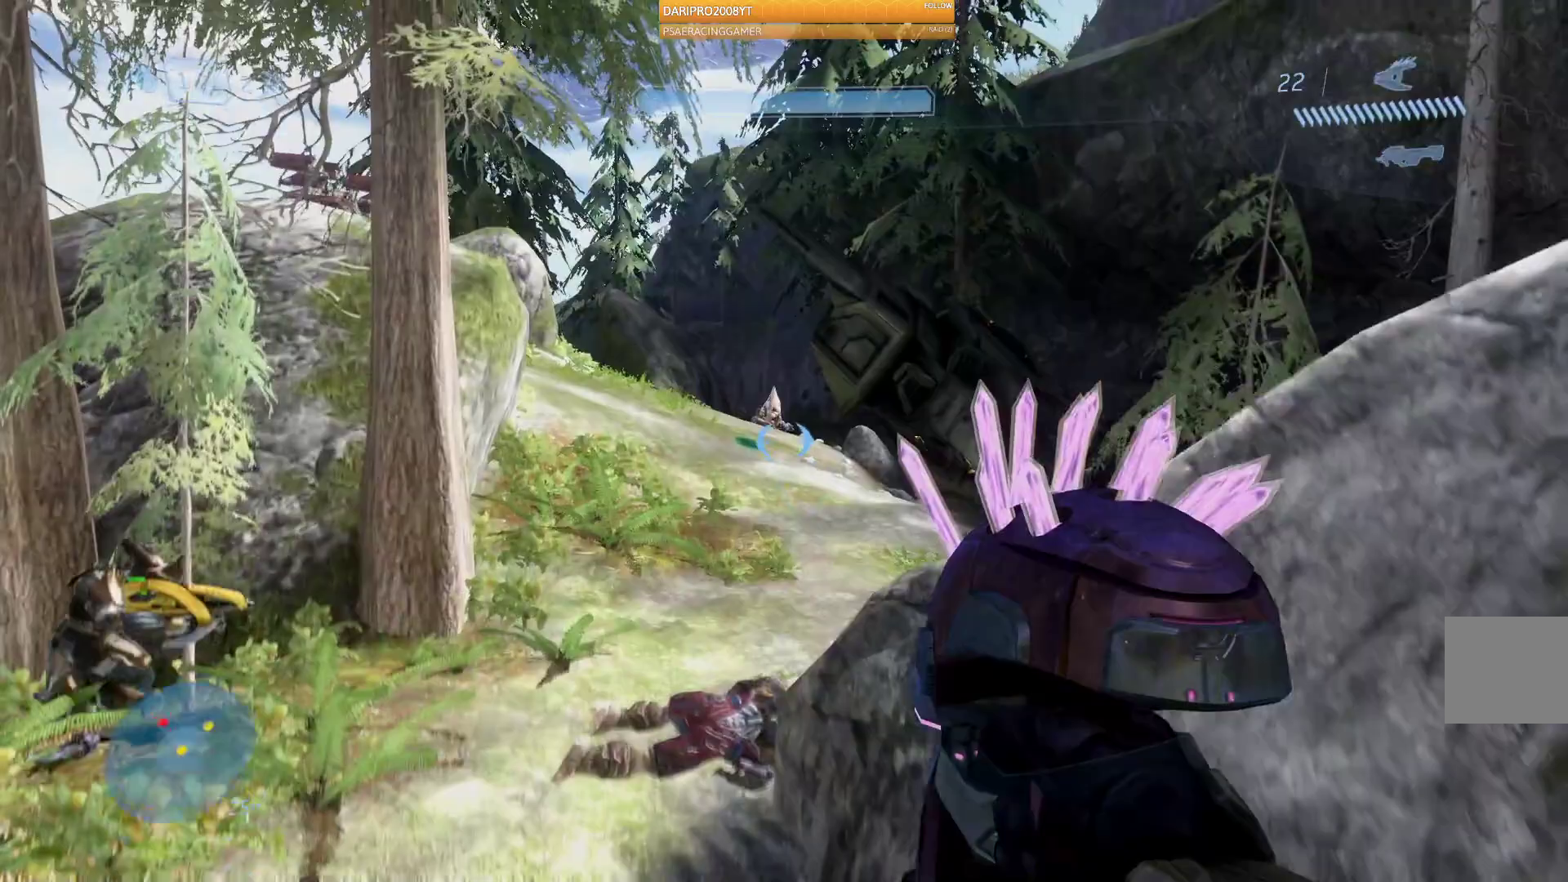
{"buttons": [], "left_stick": "up", "right_stick": "right", "events": [[83, "L2", "down"], [133, "L2", "up"], [283, "L2", "down"], [333, "L2", "up"], [500, "right_stick", "right"]]}
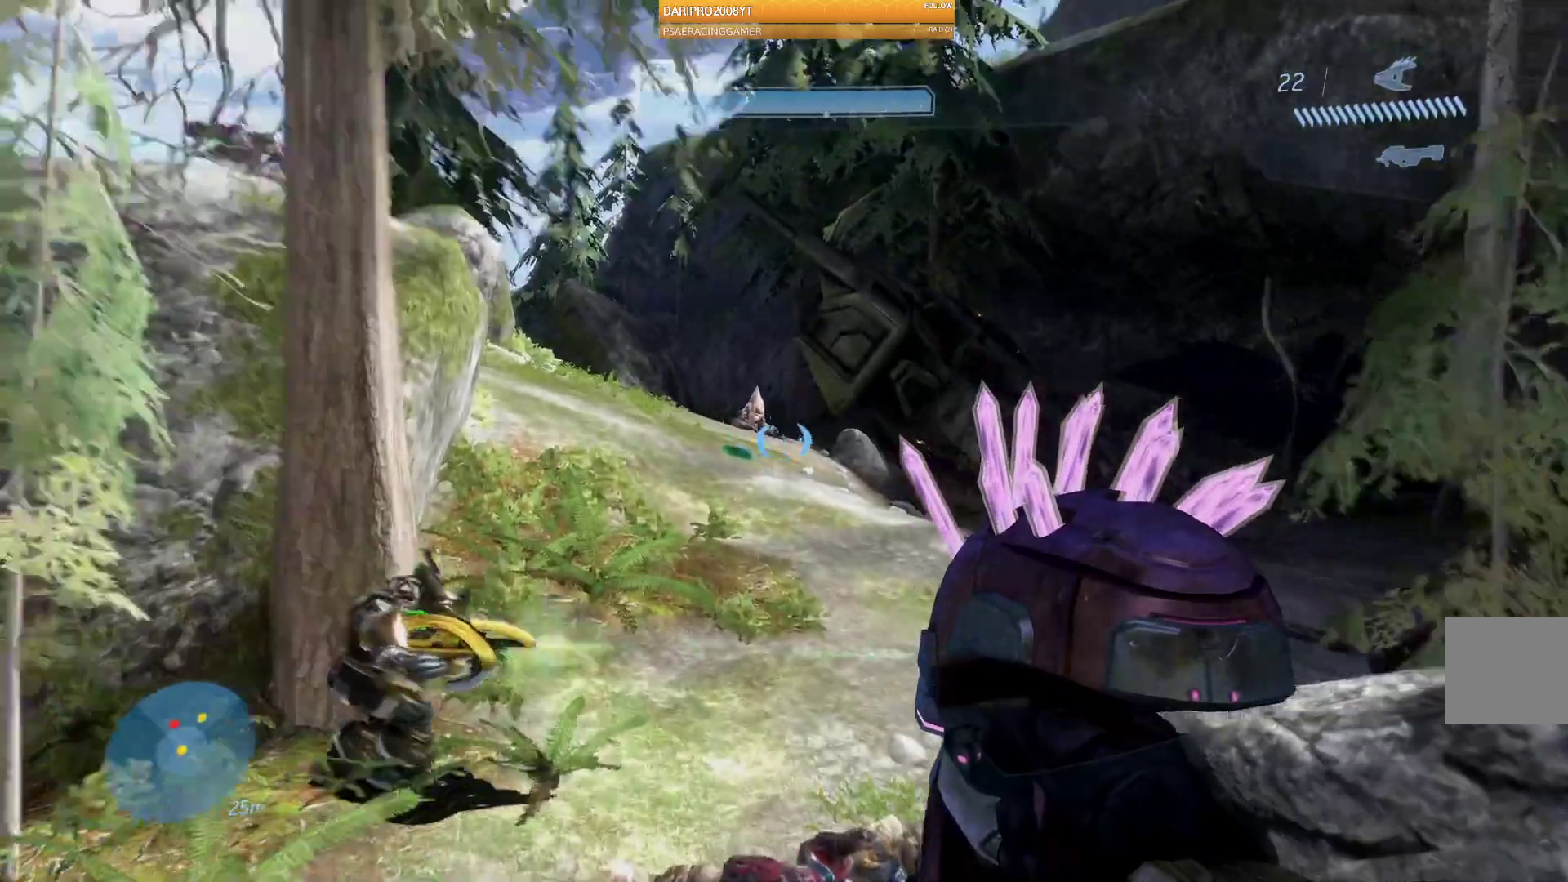
{"buttons": [], "left_stick": "up", "right_stick": "center", "events": [[267, "right_stick", "center"]]}
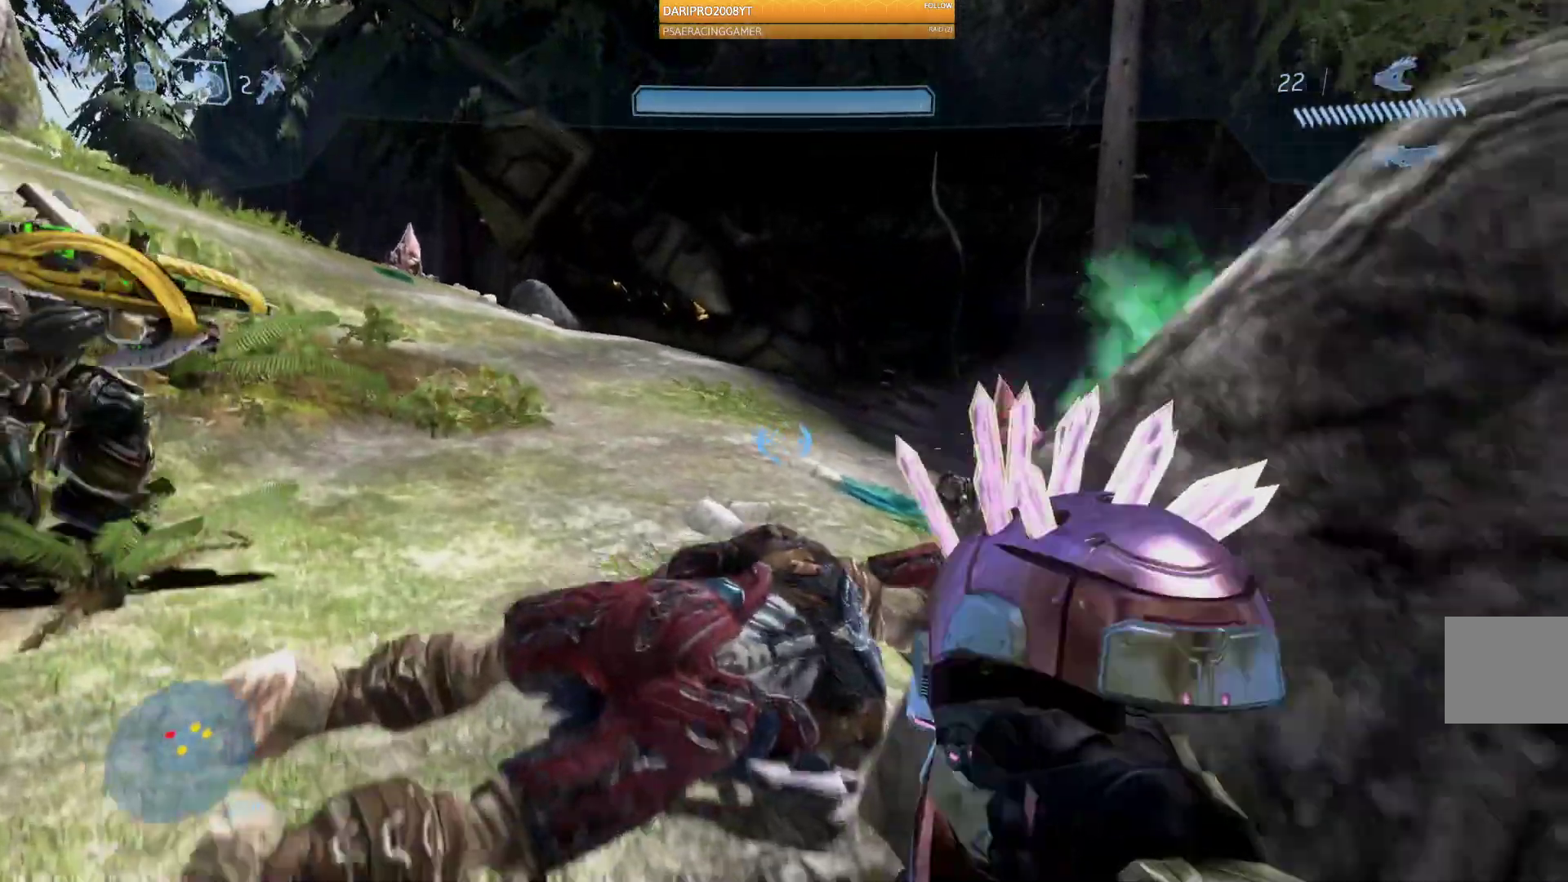
{"buttons": [], "left_stick": "up", "right_stick": "right", "events": [[300, "right_stick", "right"]]}
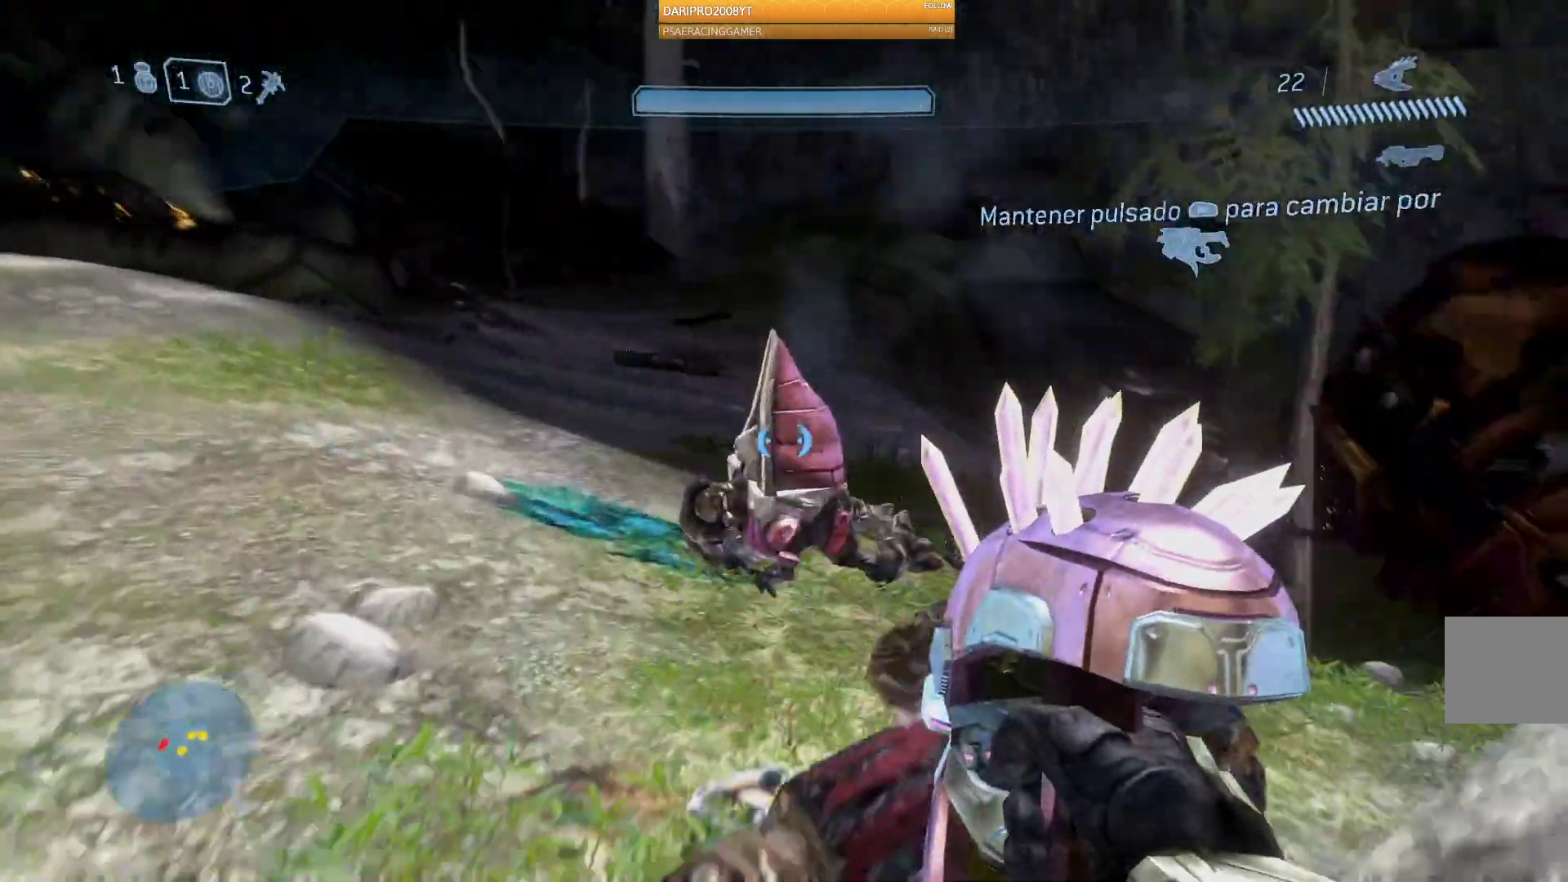
{"buttons": [], "left_stick": "up", "right_stick": "center", "events": [[350, "right_stick", "center"]]}
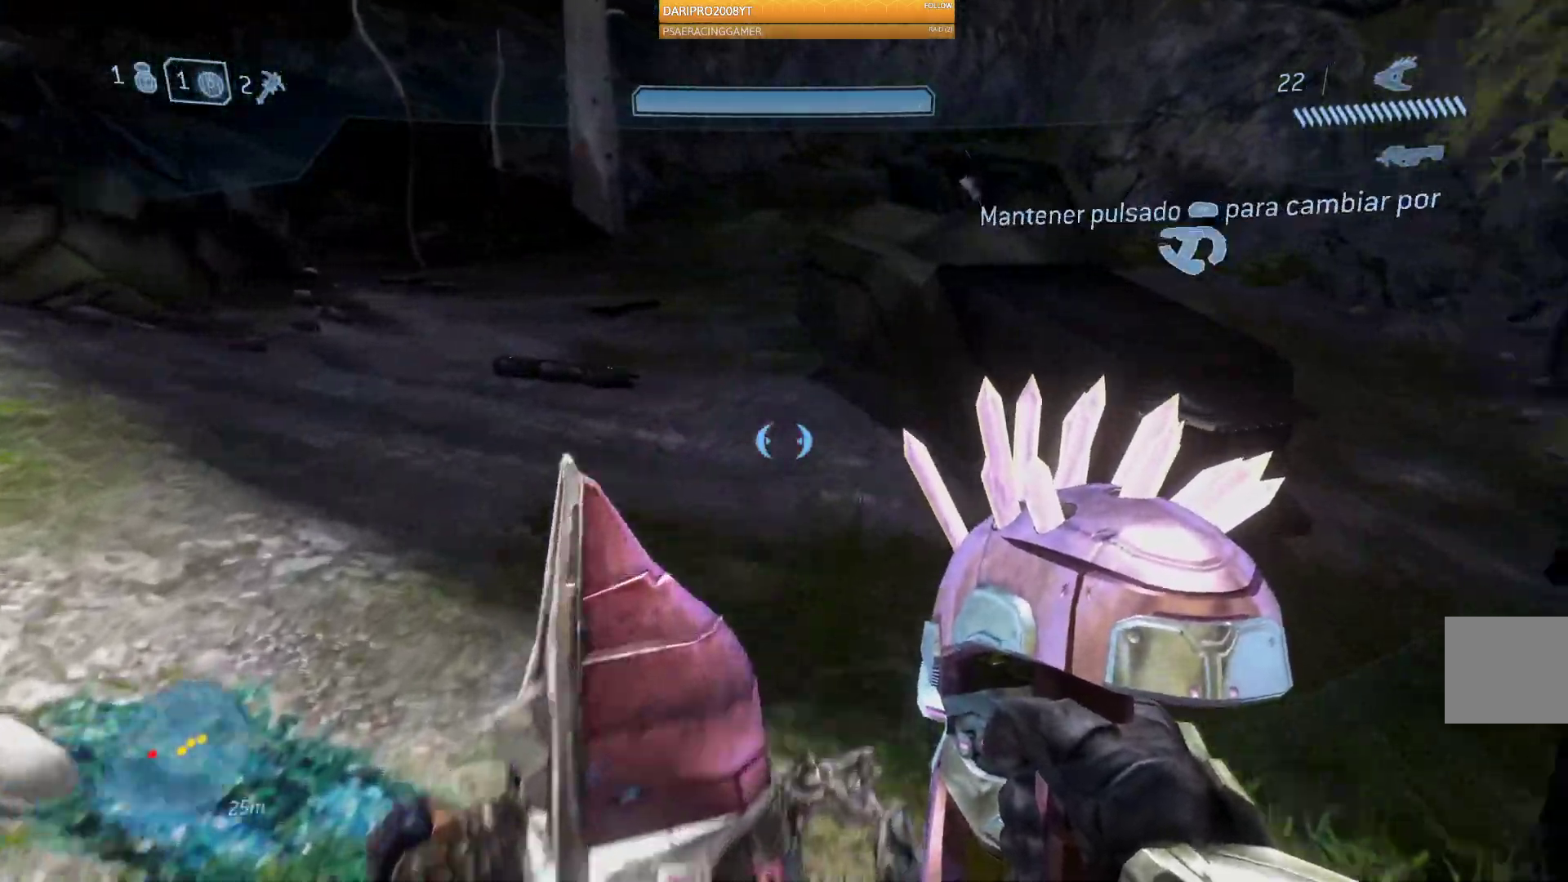
{"buttons": [], "left_stick": "up-left", "right_stick": "up-left", "events": [[333, "left_stick", "up-left"], [367, "right_stick", "up-left"]]}
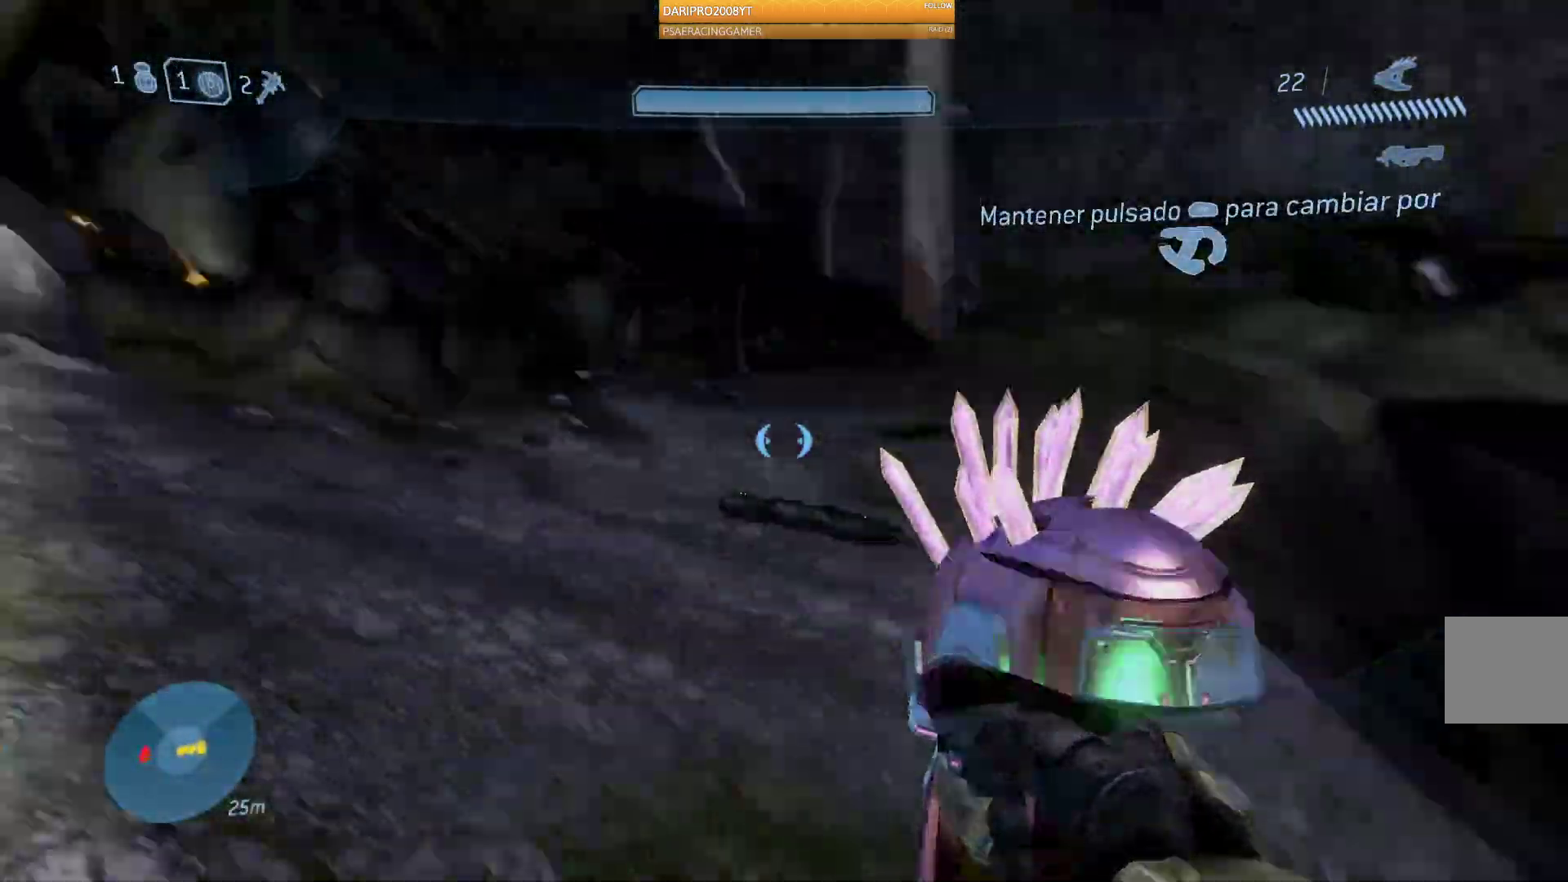
{"buttons": [], "left_stick": "up", "right_stick": "center", "events": [[200, "left_stick", "up"], [200, "right_stick", "right"], [400, "right_stick", "down-right"], [500, "right_stick", "center"]]}
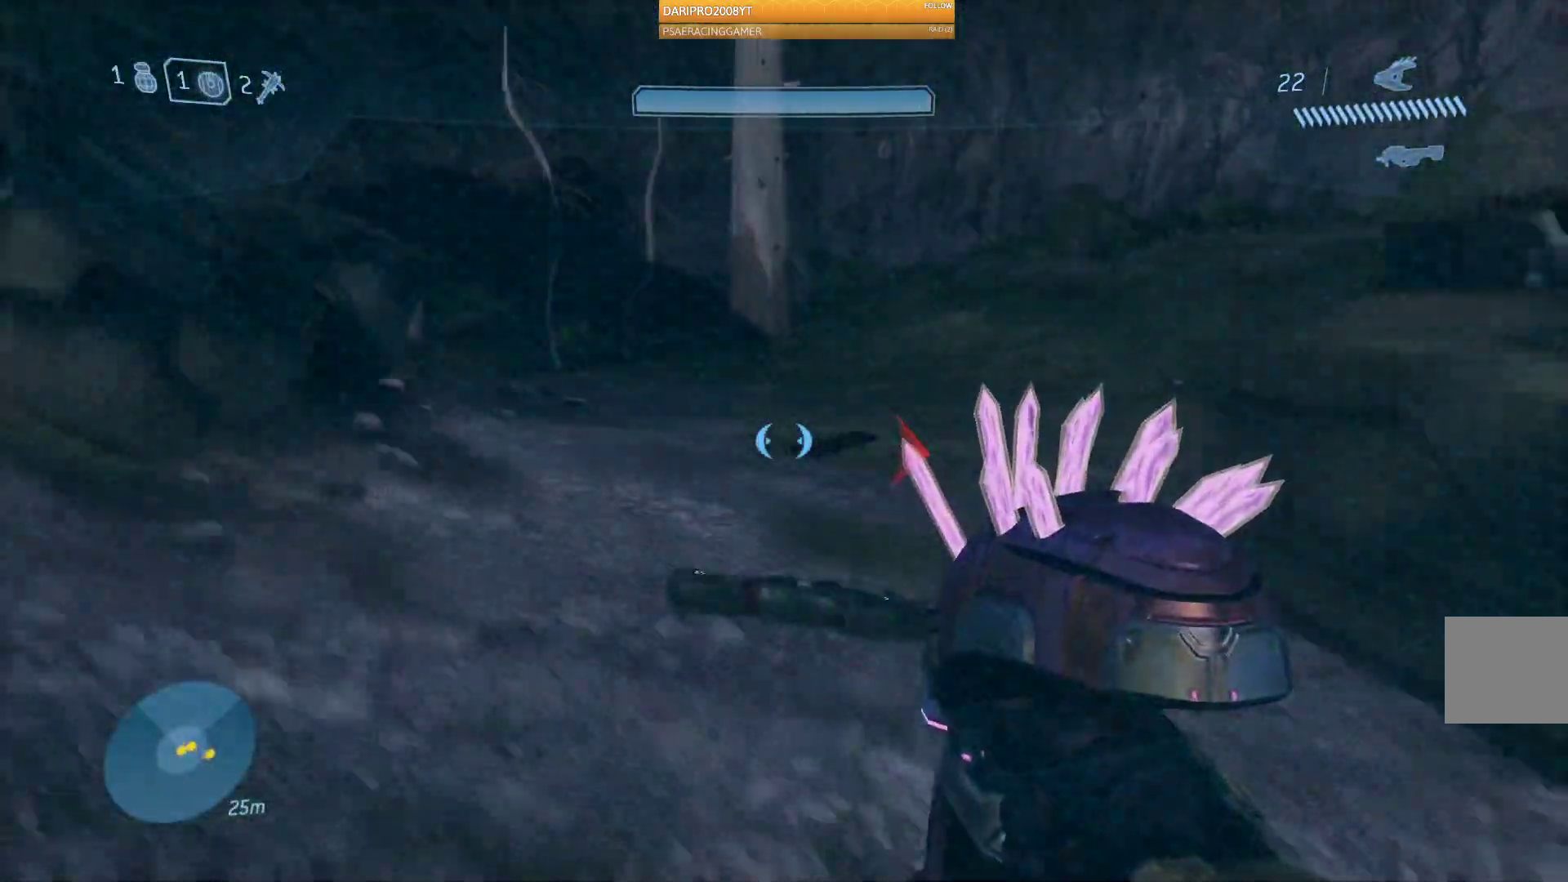
{"buttons": [], "left_stick": "up", "right_stick": "center", "events": []}
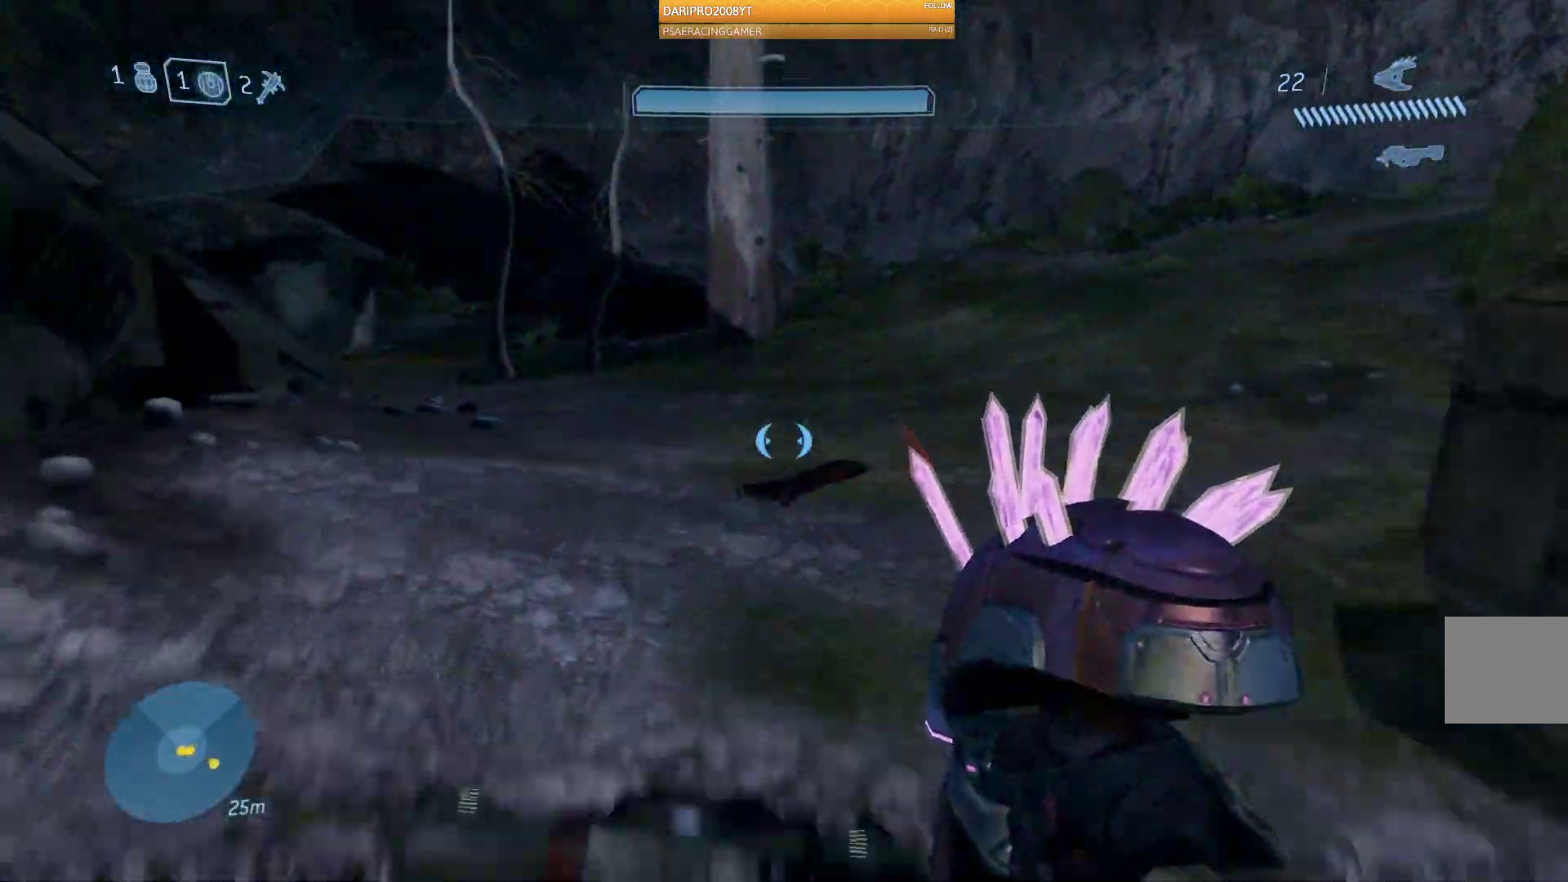
{"buttons": [], "left_stick": "up", "right_stick": "center", "events": []}
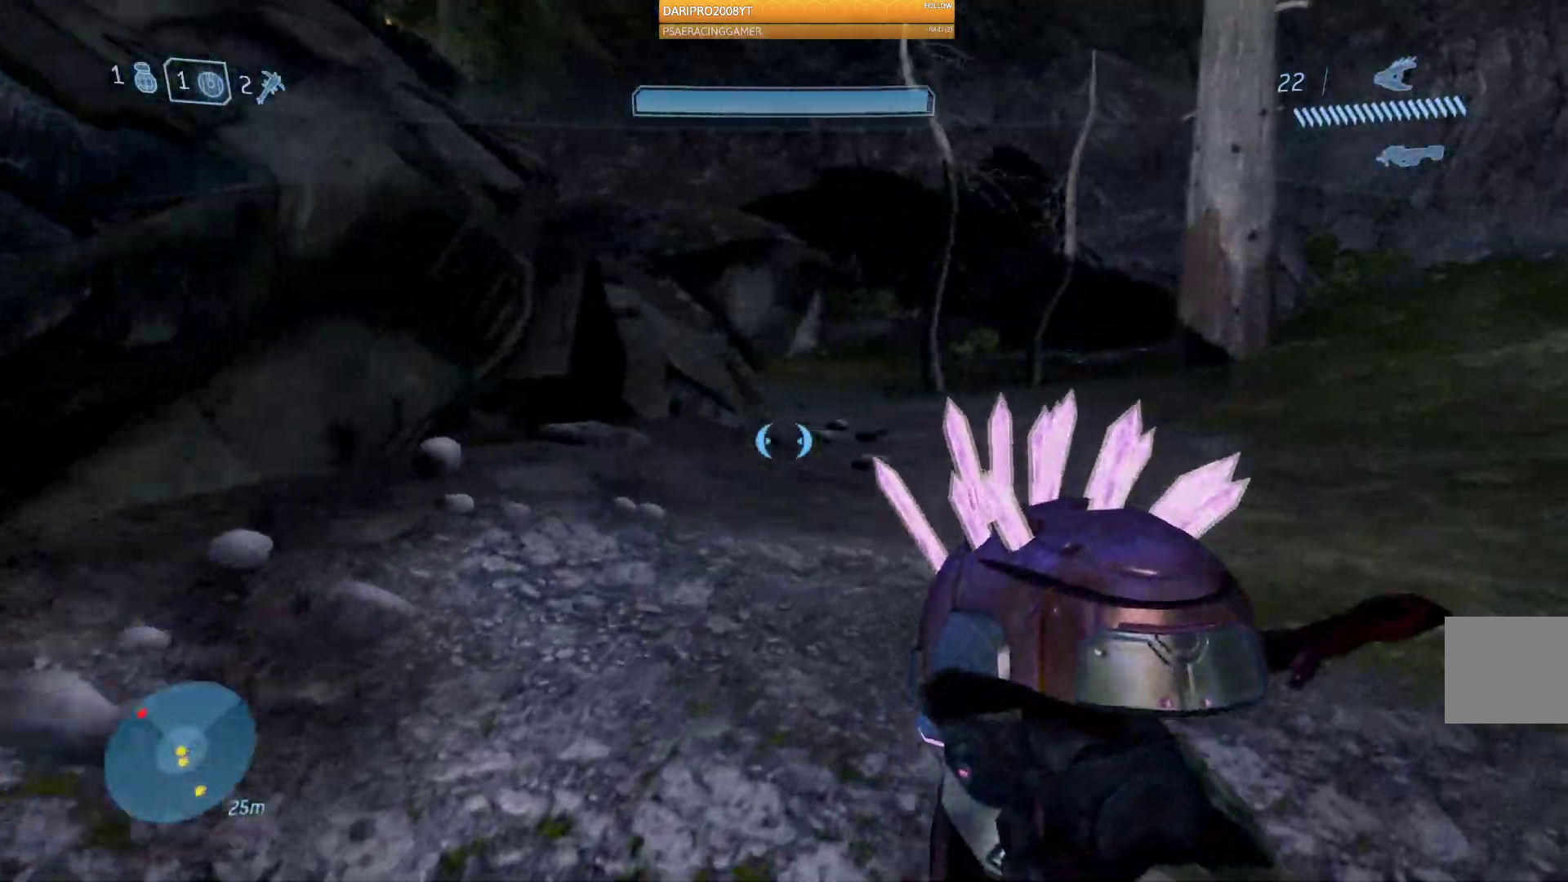
{"buttons": [], "left_stick": "up", "right_stick": "center", "events": [[33, "Y", "down"], [133, "Y", "up"]]}
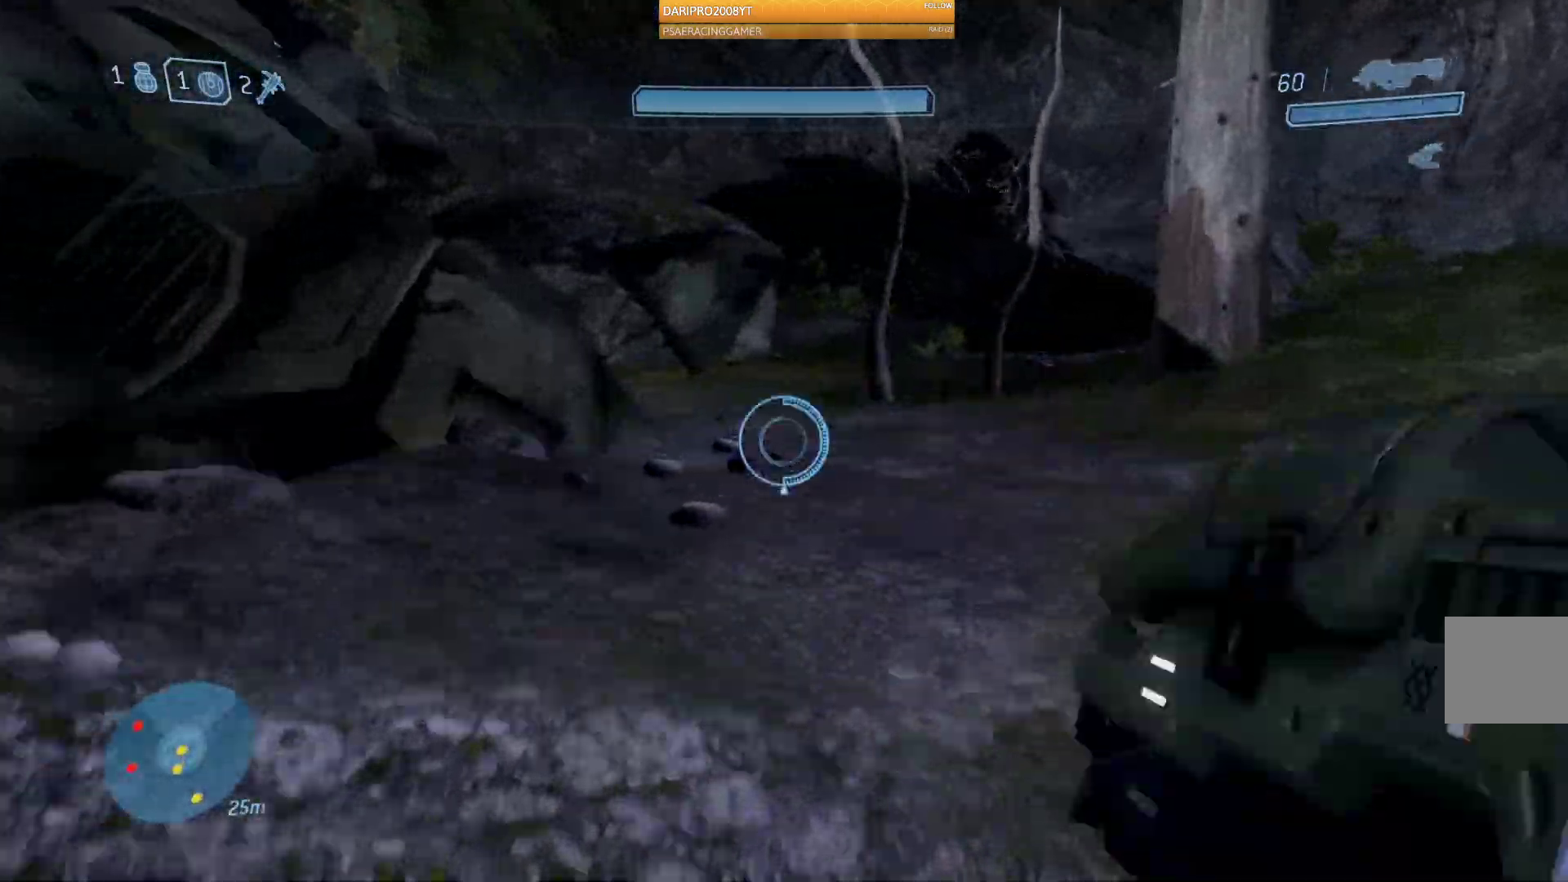
{"buttons": [], "left_stick": "up-right", "right_stick": "center", "events": [[100, "left_stick", "up-right"]]}
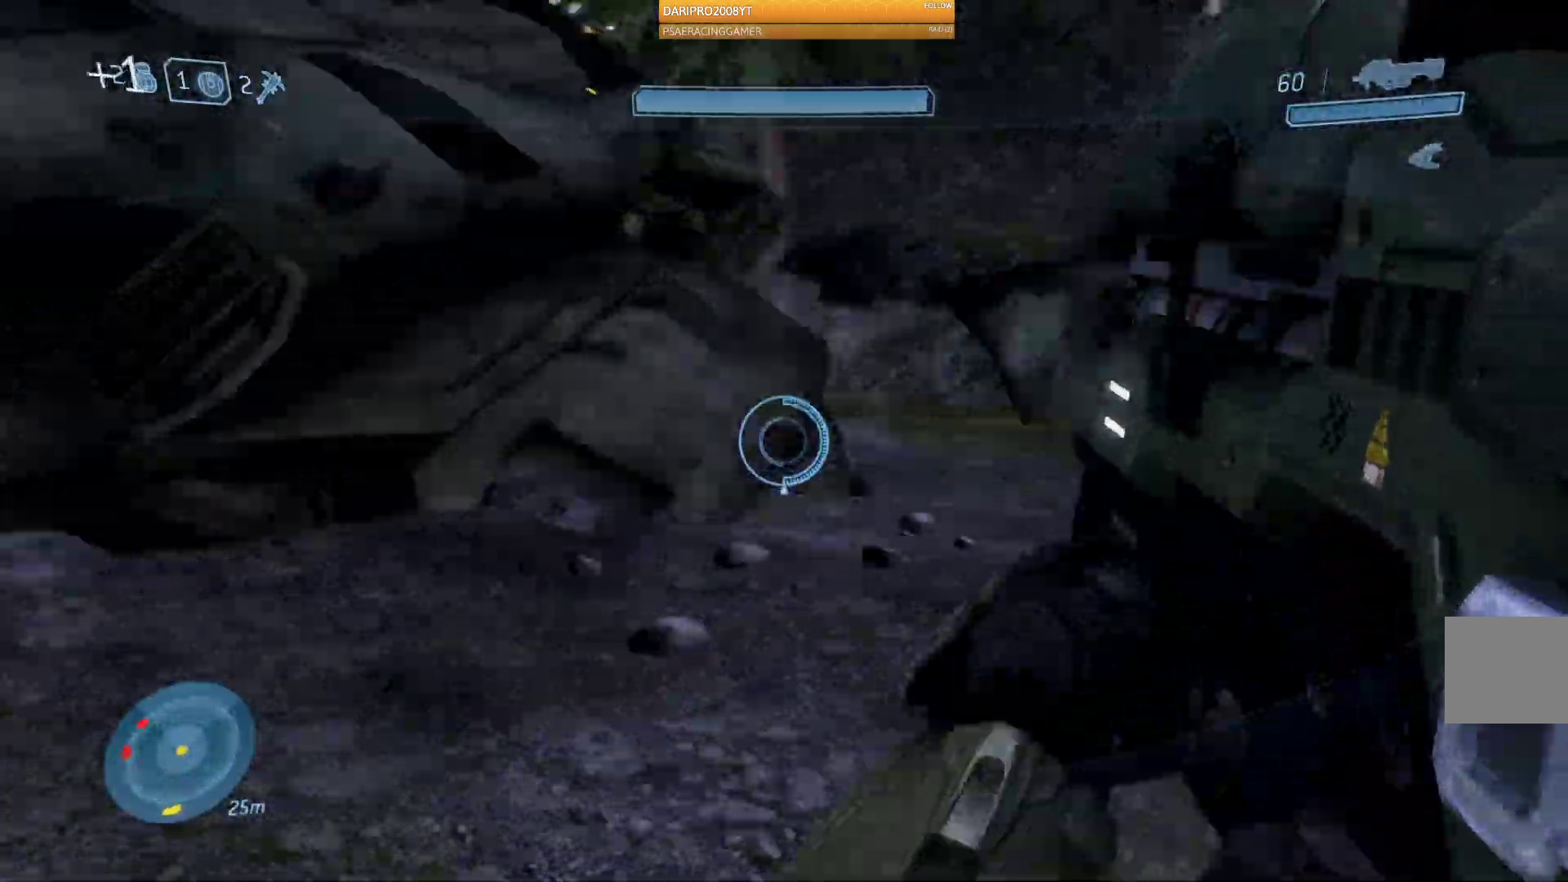
{"buttons": [], "left_stick": "left", "right_stick": "left", "events": [[67, "right_stick", "left"], [150, "left_stick", "center"], [283, "left_stick", "left"]]}
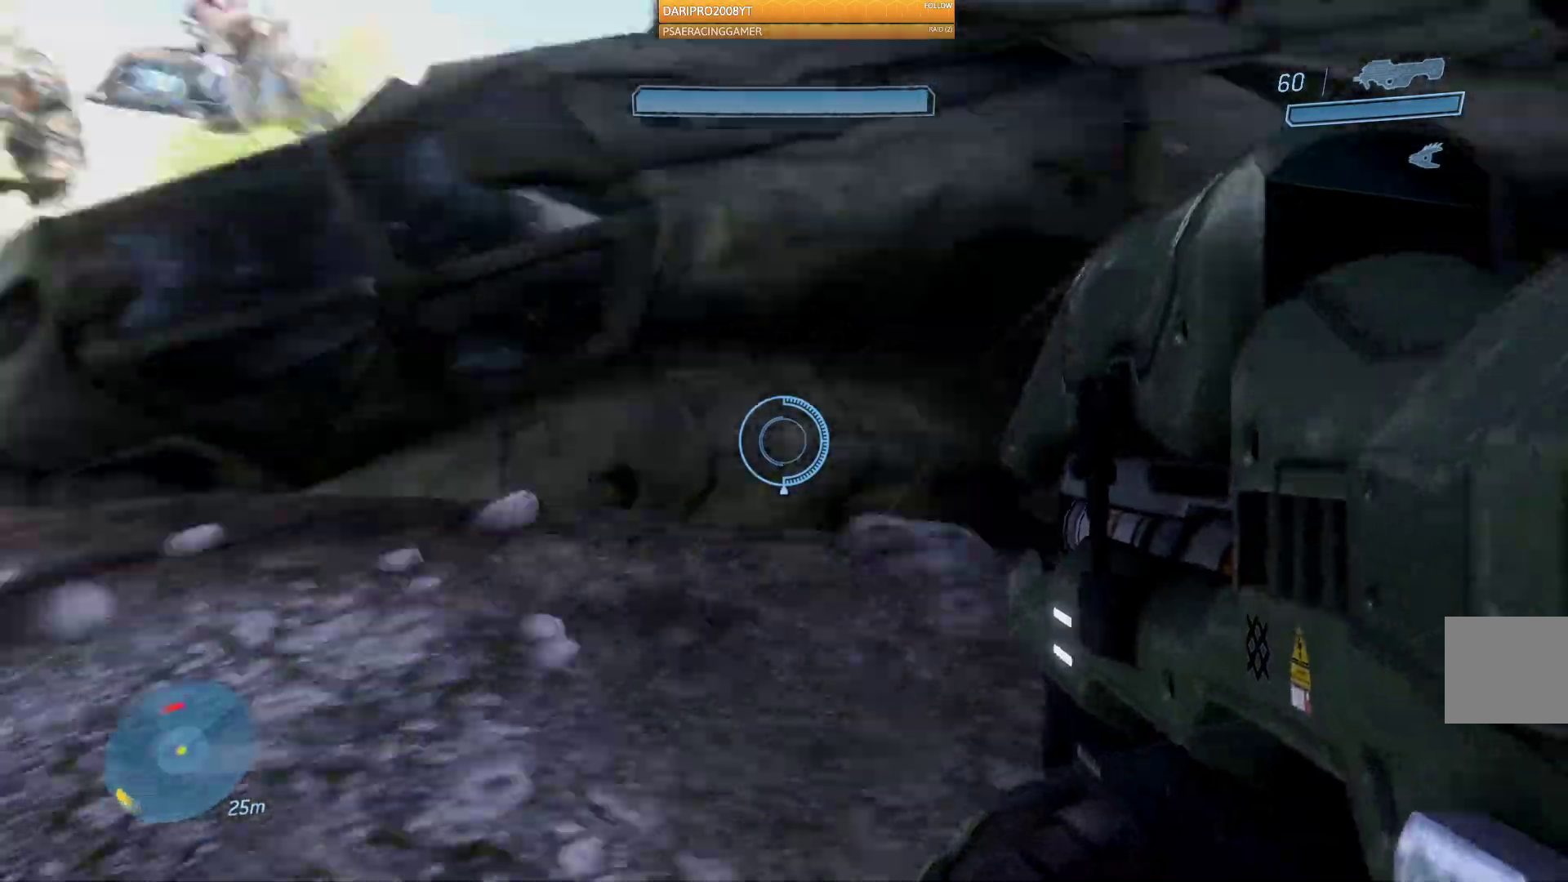
{"buttons": [], "left_stick": "up-left", "right_stick": "left", "events": [[83, "left_stick", "up-left"]]}
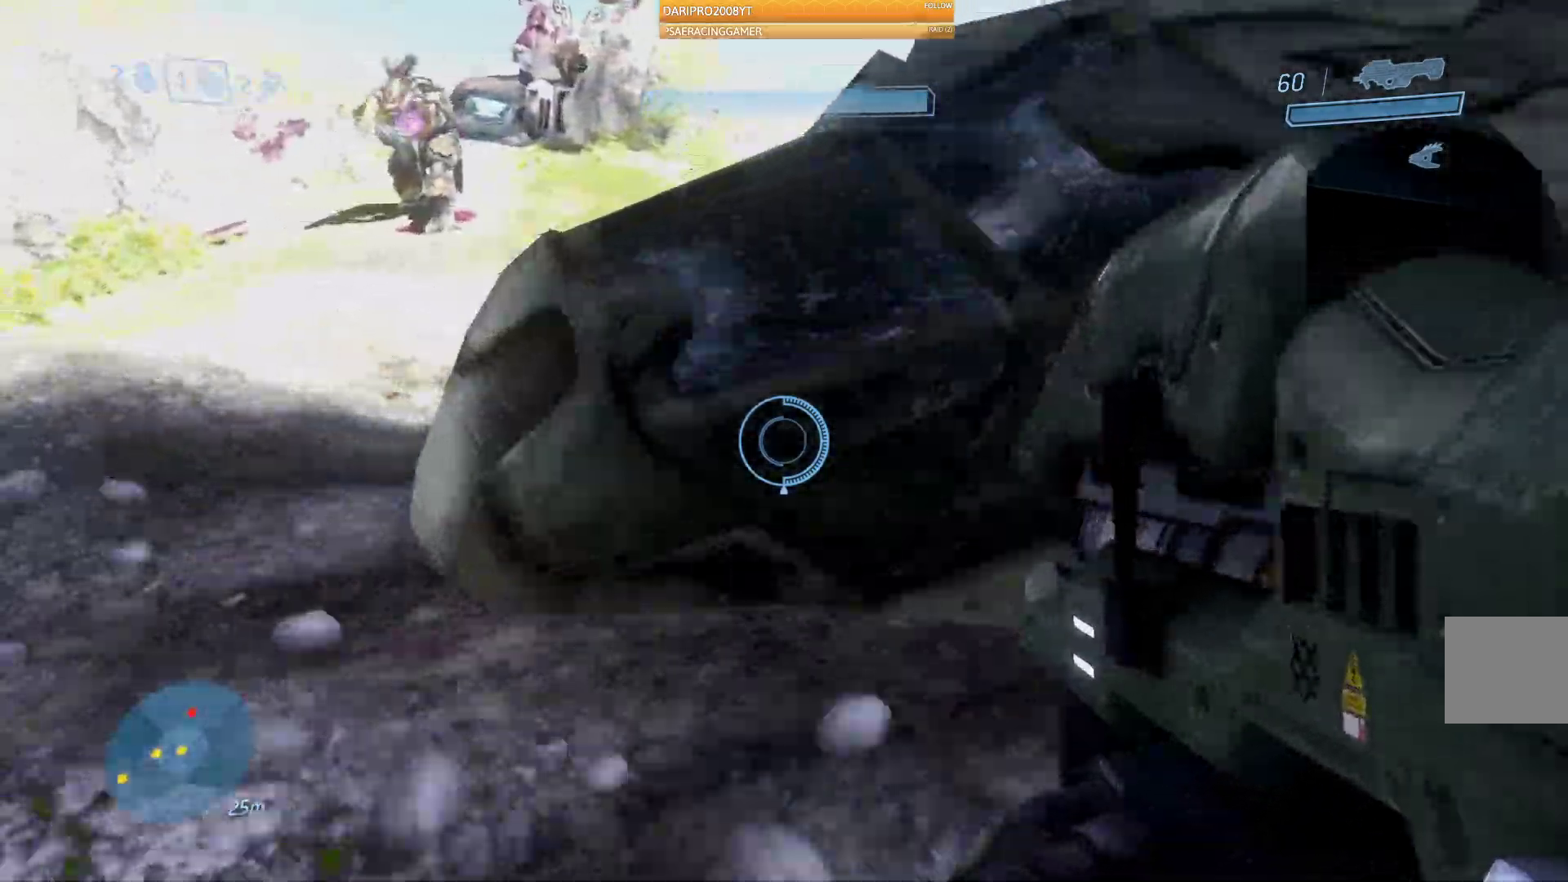
{"buttons": ["A"], "left_stick": "up-left", "right_stick": "left", "events": [[150, "A", "down"]]}
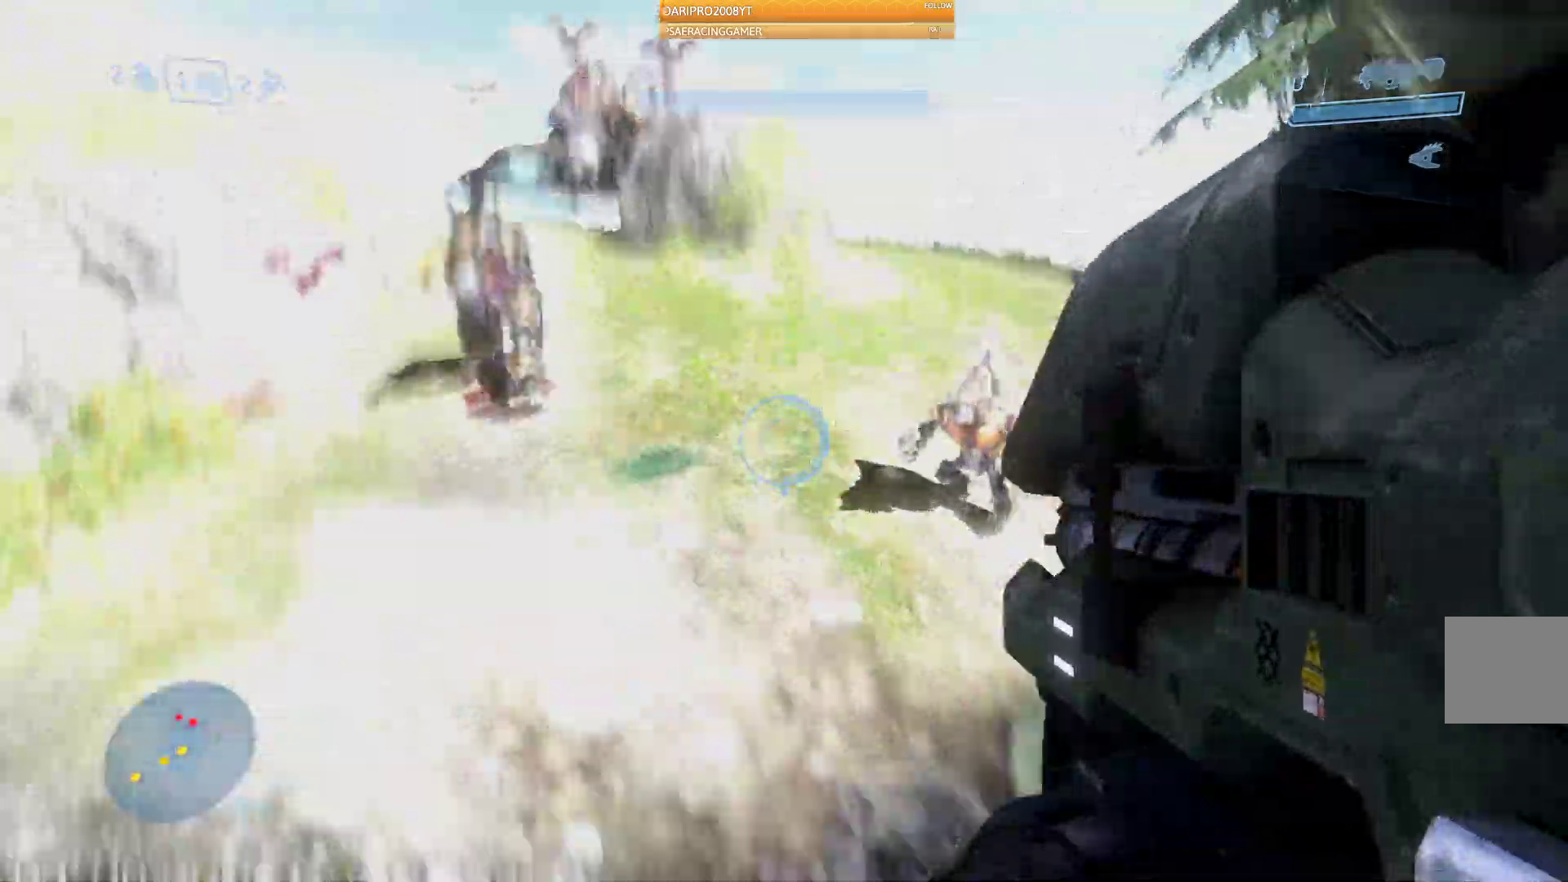
{"buttons": ["R2"], "left_stick": "down", "right_stick": "center", "events": [[167, "left_stick", "left"], [217, "R2", "down"], [300, "A", "up"], [300, "left_stick", "center"], [367, "left_stick", "down"], [367, "right_stick", "center"]]}
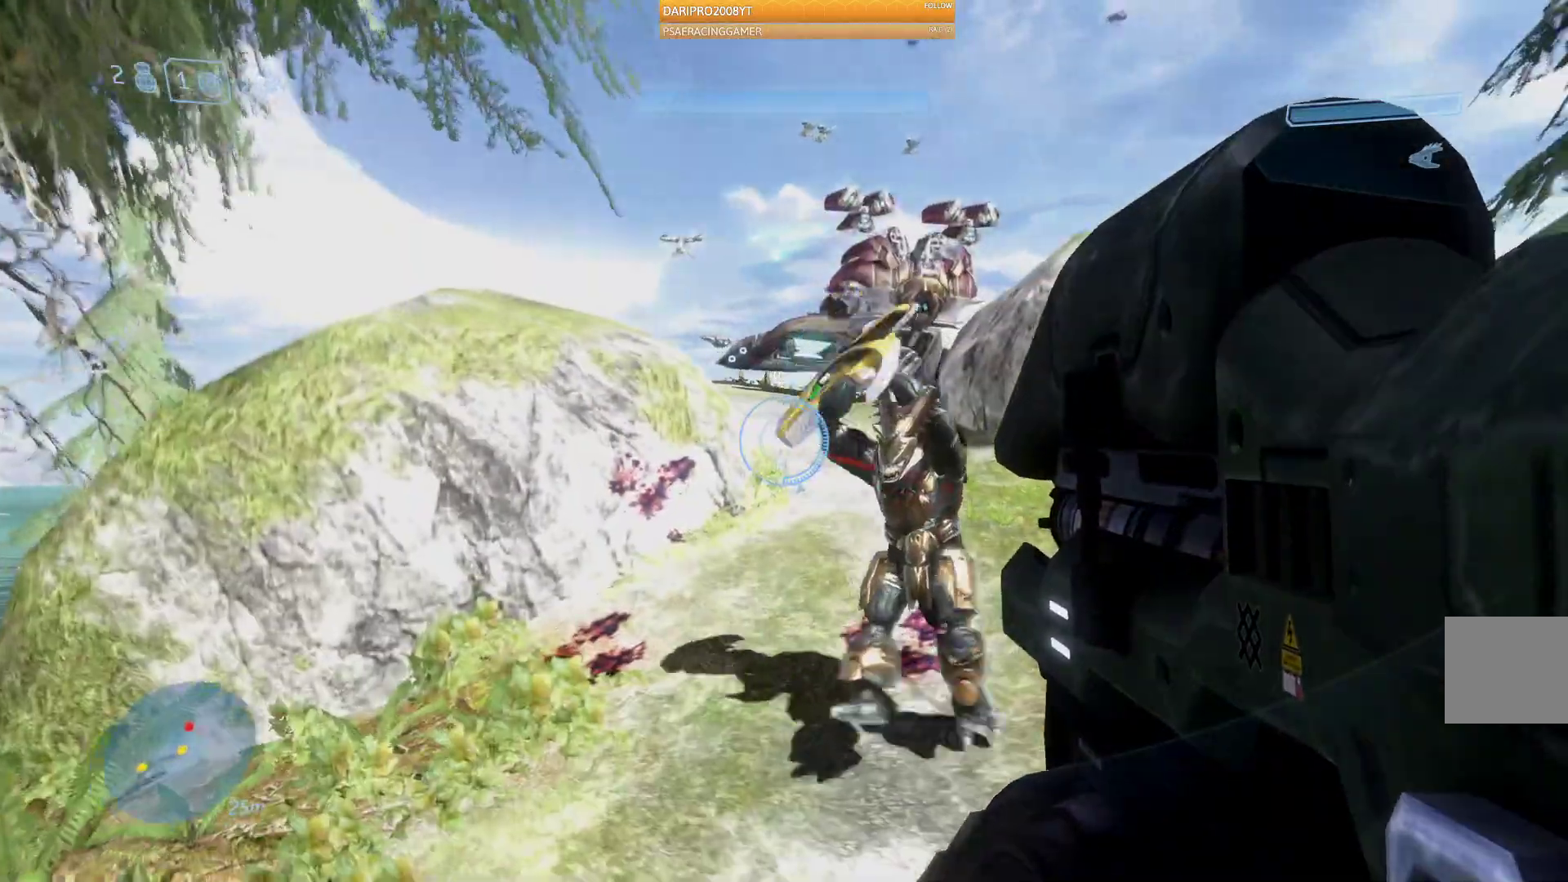
{"buttons": ["R2"], "left_stick": "down", "right_stick": "right", "events": [[67, "right_stick", "right"]]}
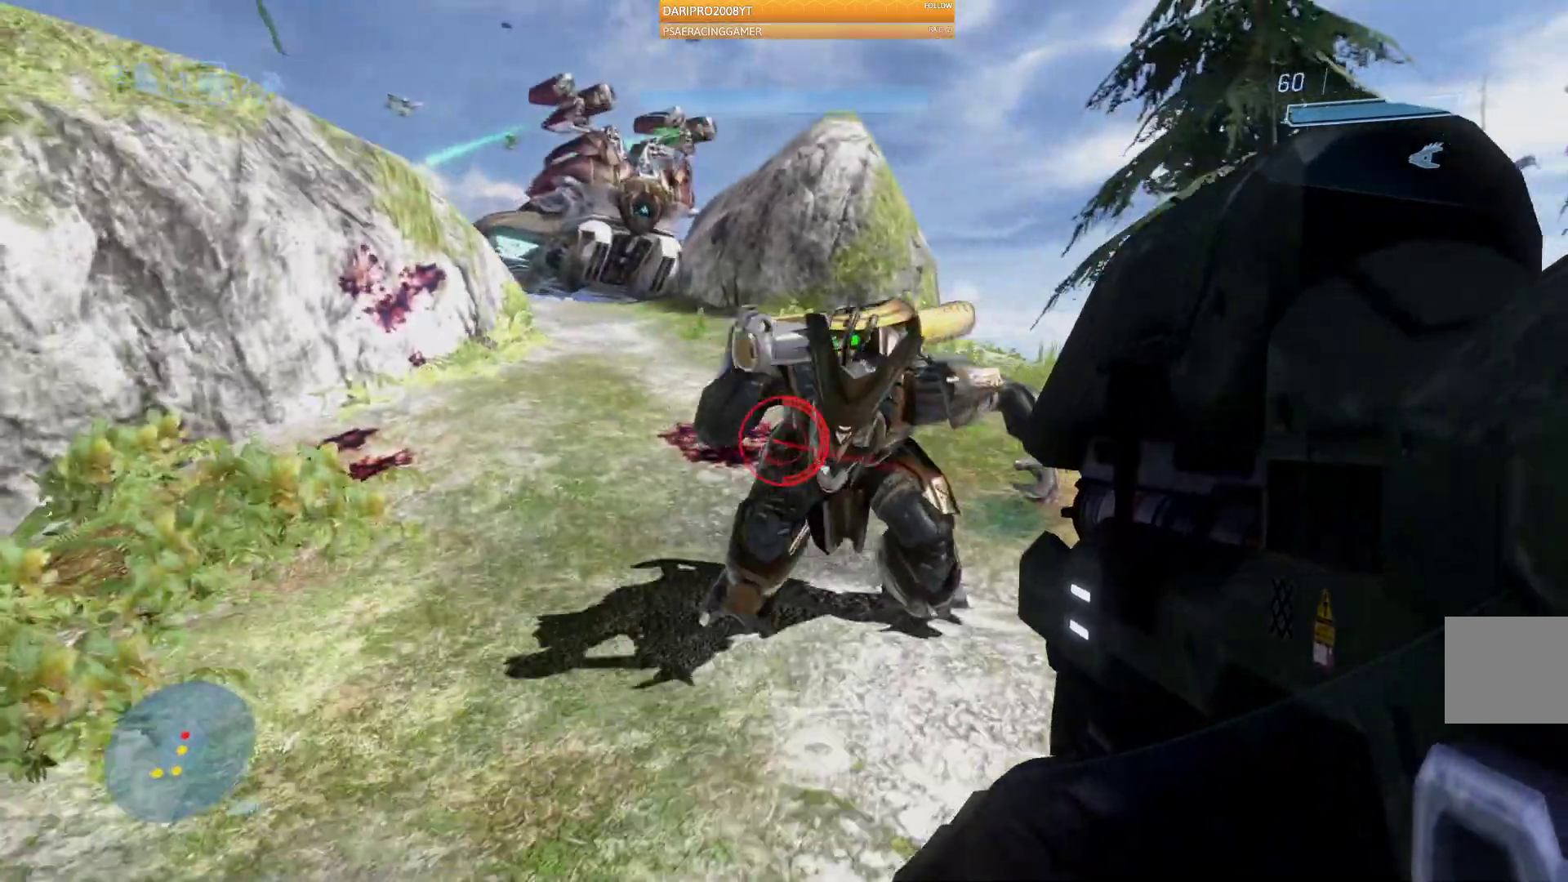
{"buttons": ["R2"], "left_stick": "down", "right_stick": "right", "events": []}
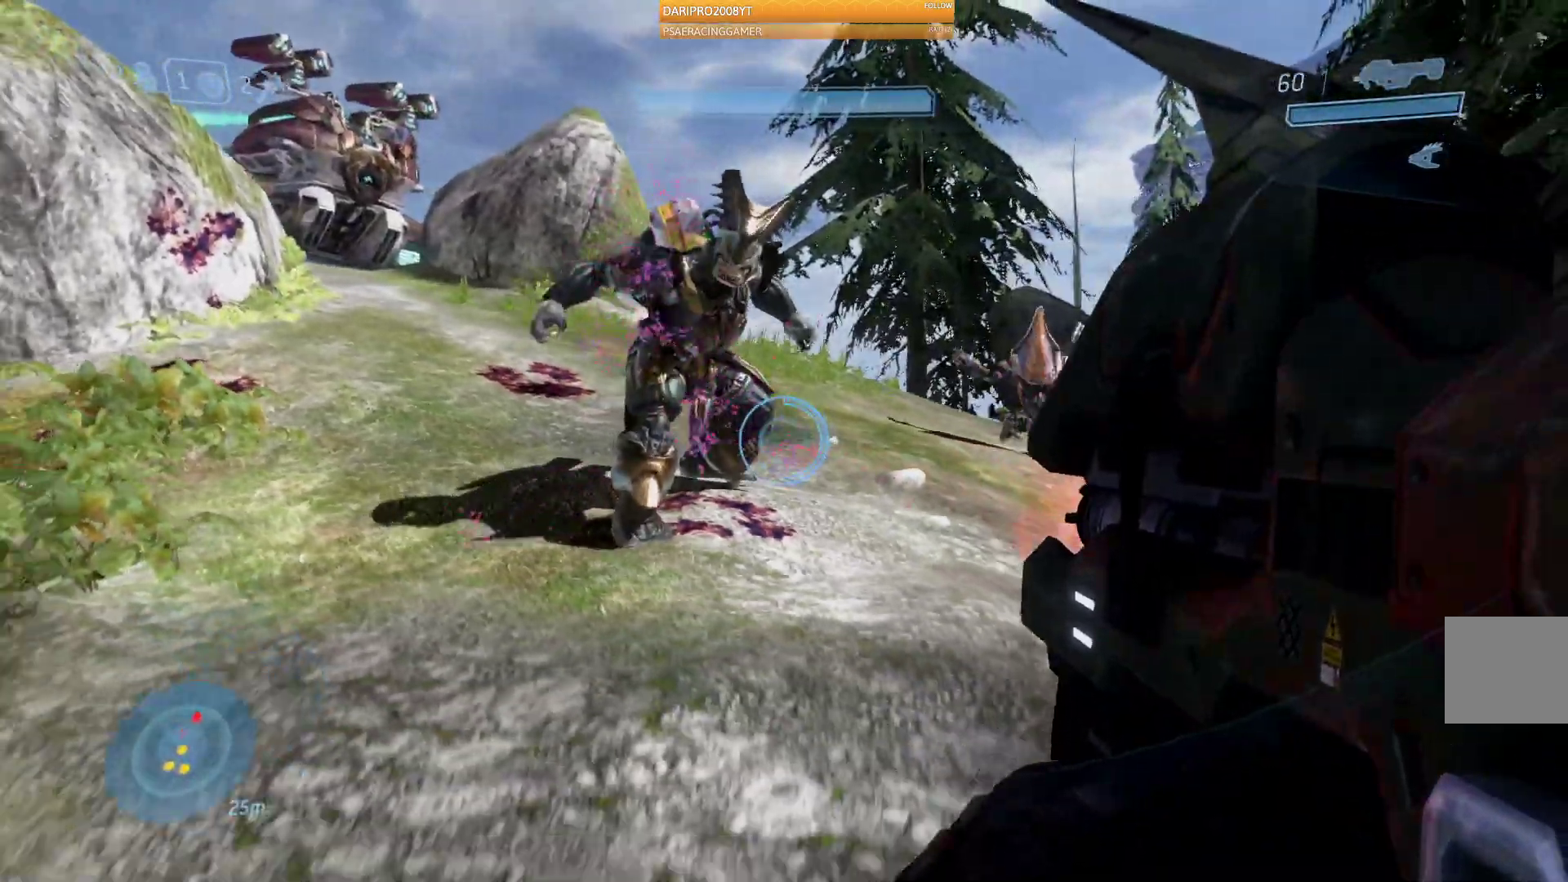
{"buttons": ["R2"], "left_stick": "down", "right_stick": "up", "events": [[50, "right_stick", "center"], [267, "right_stick", "up"]]}